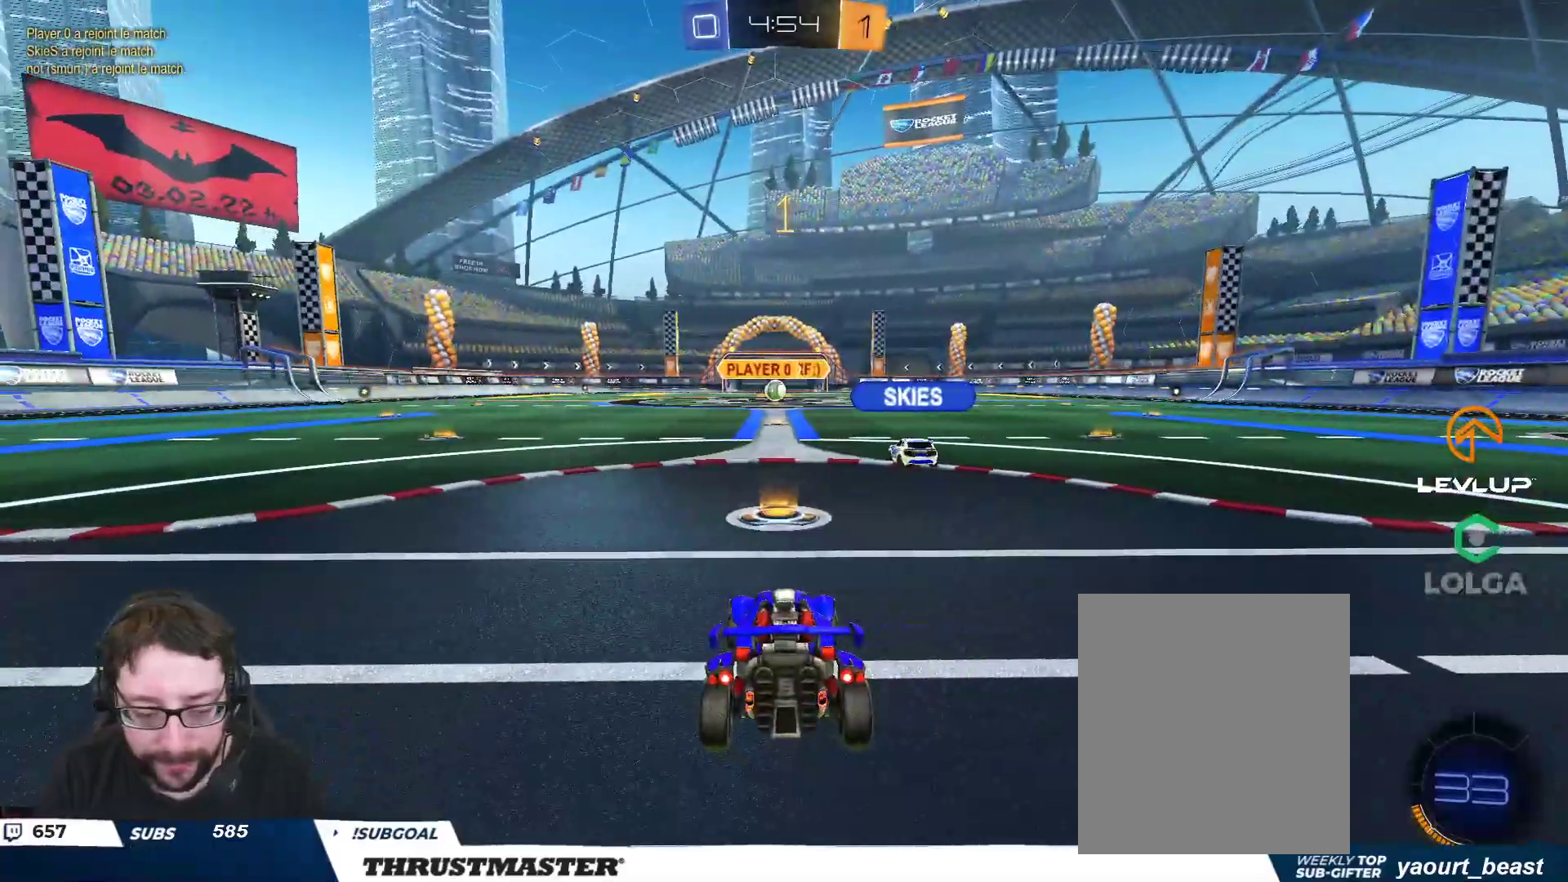
Gameplay with a controller (Xbox layout); each line is a JSON object with the inputs held at the frame after it. "events" lists button and stick changes between this image and that frame as [ms after this image, input, new state], when the widget could be followed in between.
{"buttons": ["R2"], "left_stick": "center", "right_stick": "center", "events": []}
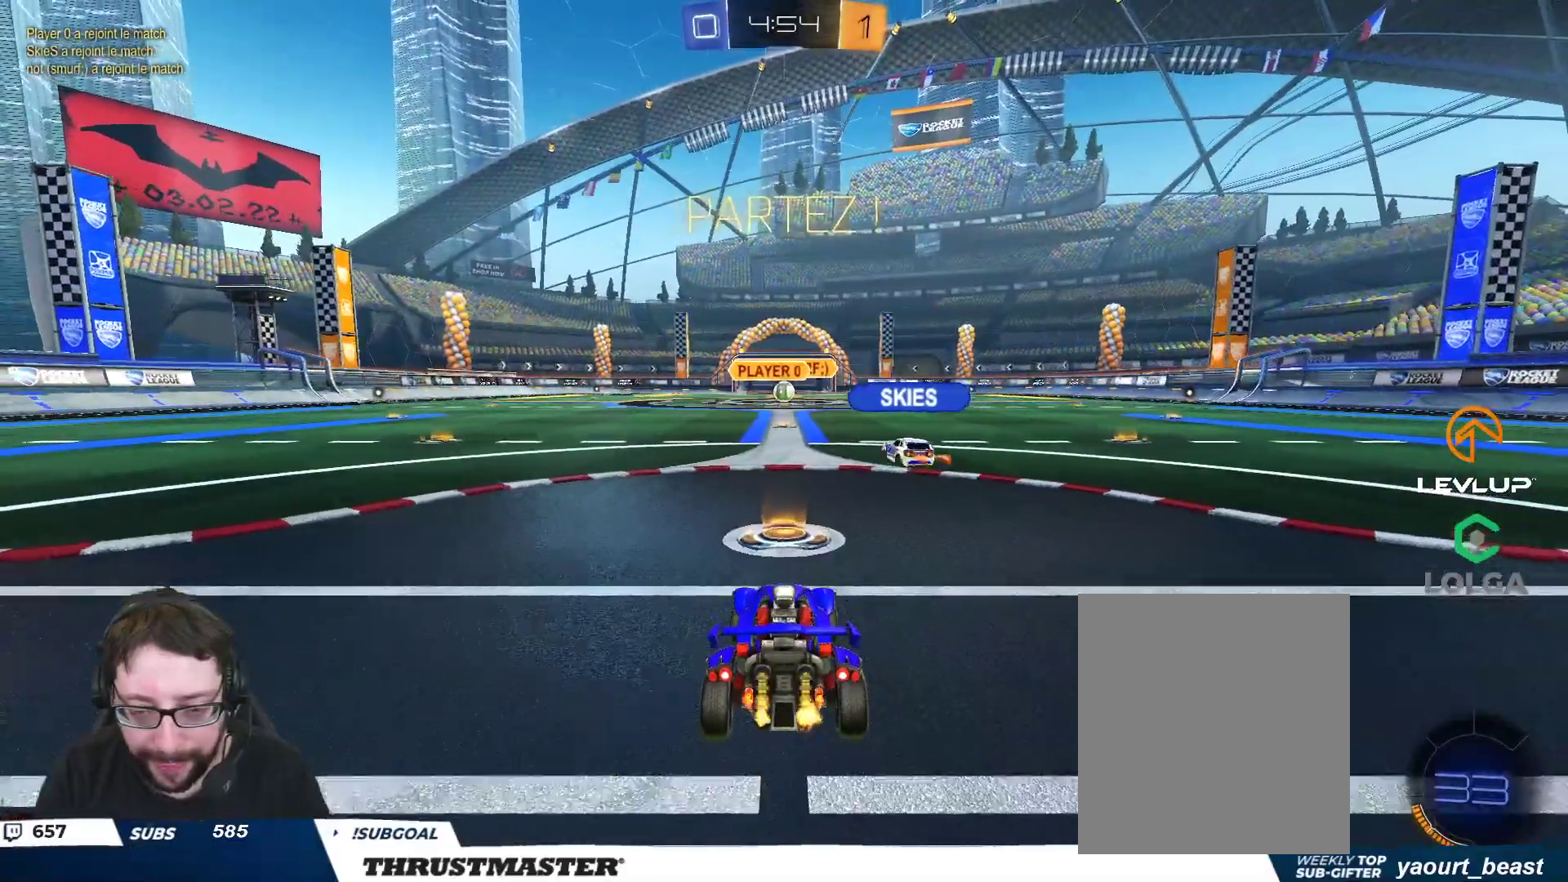
{"buttons": ["A", "B", "L2", "R2"], "left_stick": "up", "right_stick": "center", "events": [[333, "left_stick", "up"], [367, "A", "down"], [367, "B", "down"], [367, "L2", "down"], [433, "A", "up"], [500, "A", "down"]]}
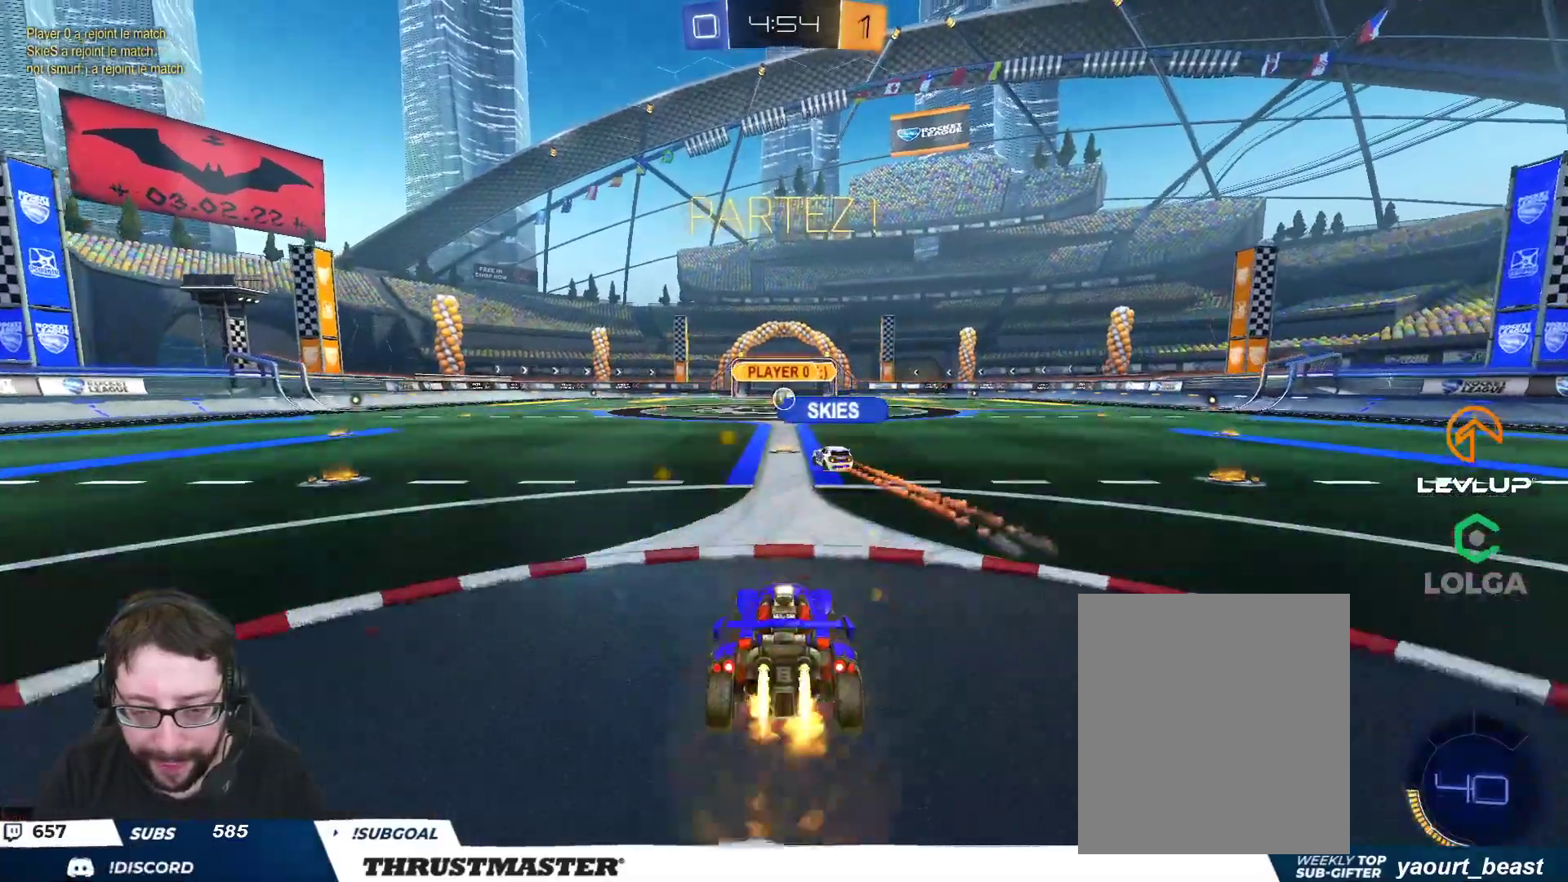
{"buttons": ["R2"], "left_stick": "center", "right_stick": "center", "events": [[83, "A", "up"], [100, "B", "up"], [183, "L2", "up"], [200, "left_stick", "center"]]}
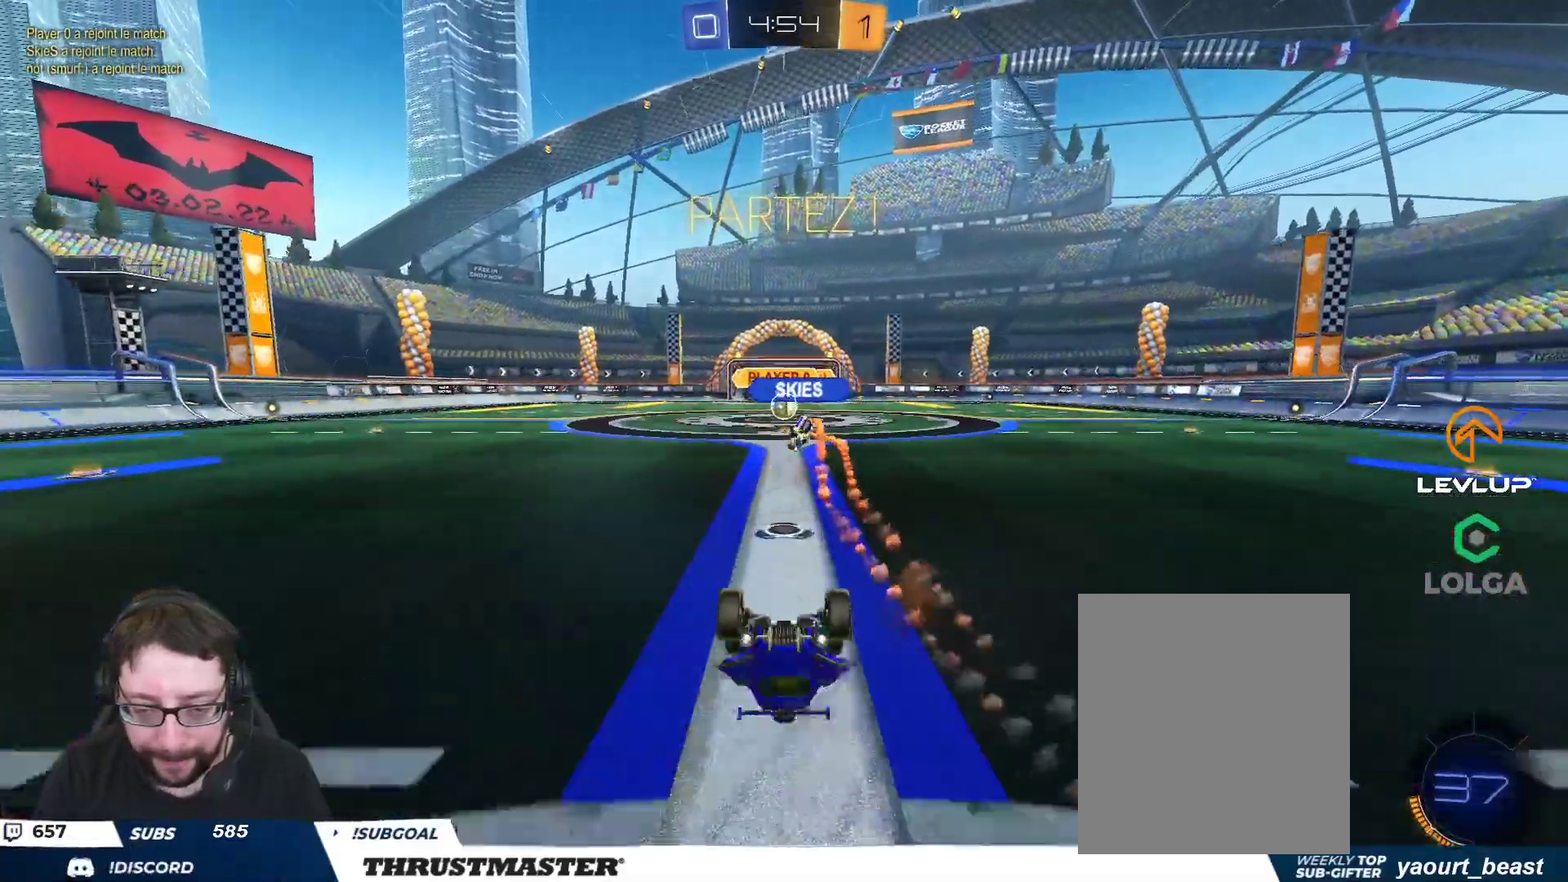
{"buttons": ["R2"], "left_stick": "center", "right_stick": "center", "events": []}
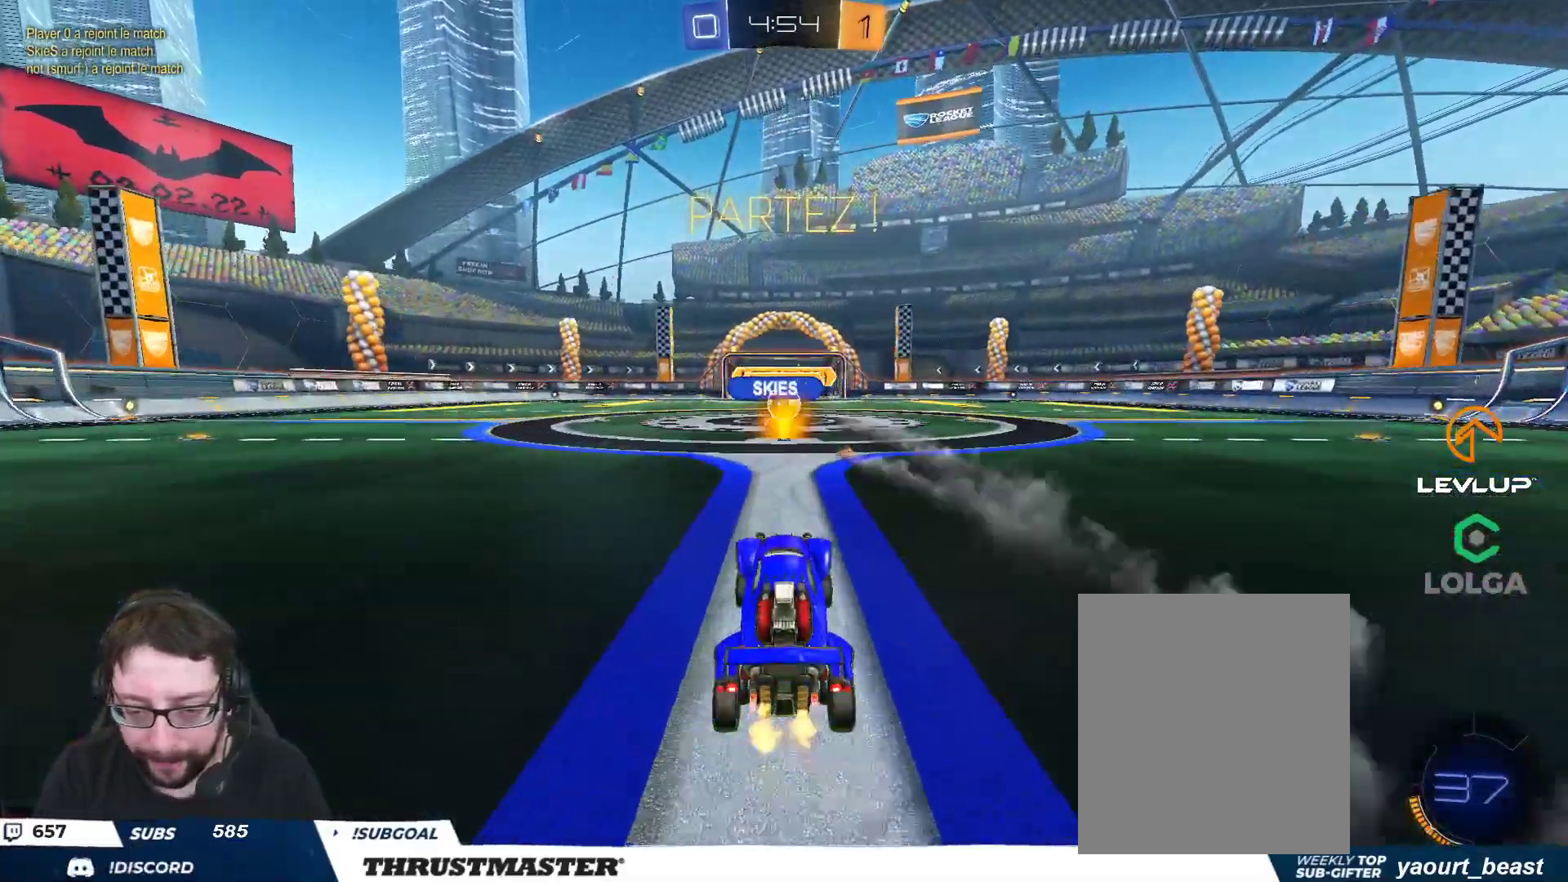
{"buttons": ["R2"], "left_stick": "right", "right_stick": "center", "events": [[383, "left_stick", "right"]]}
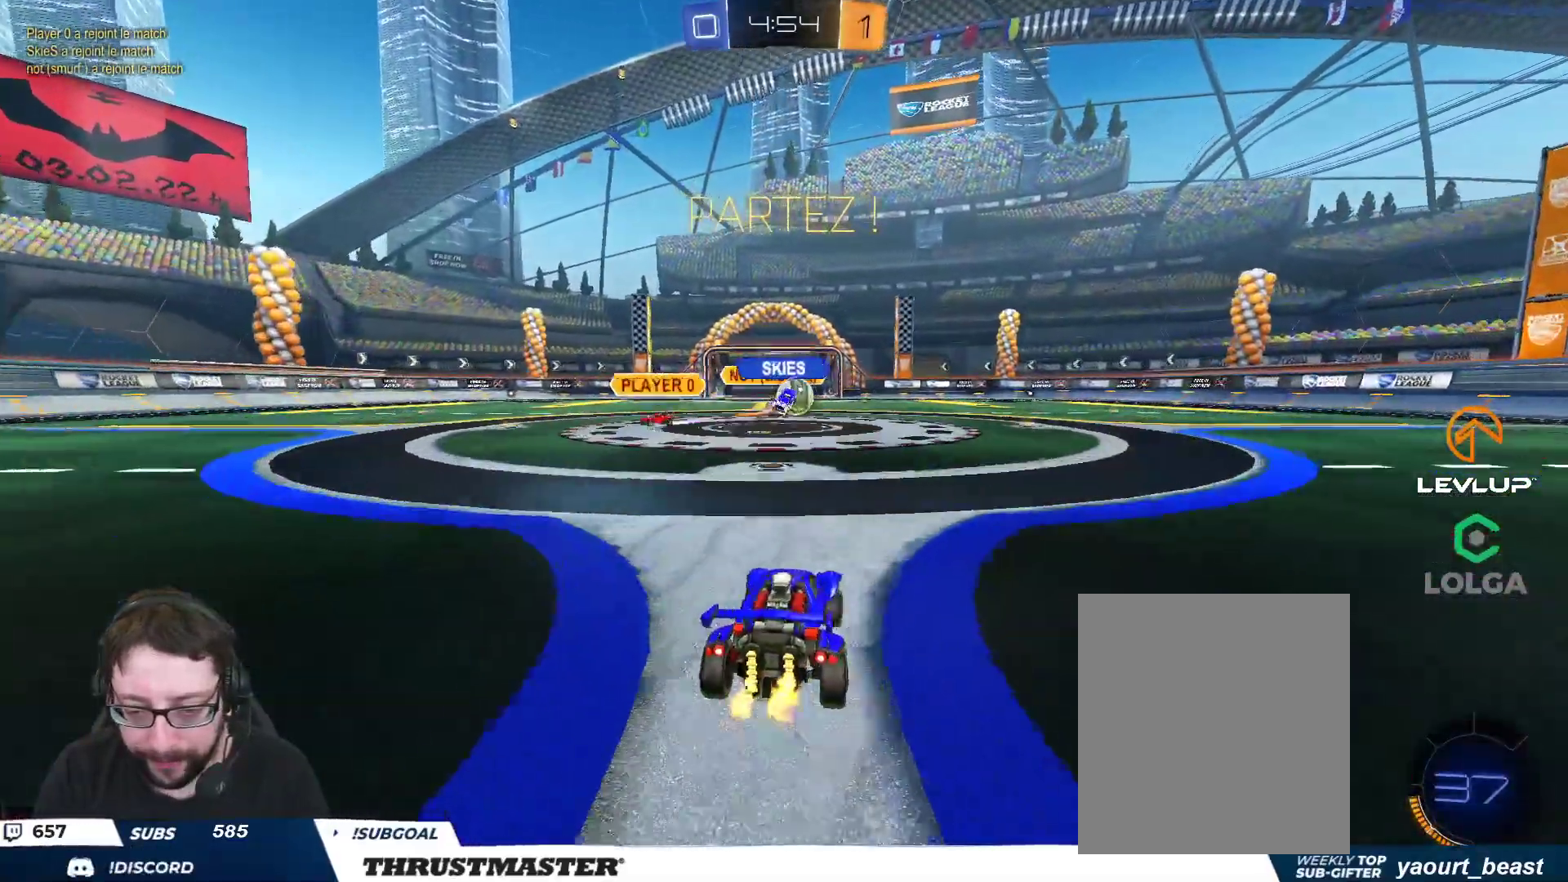
{"buttons": ["B", "R2"], "left_stick": "center", "right_stick": "center", "events": [[467, "B", "down"], [467, "left_stick", "center"]]}
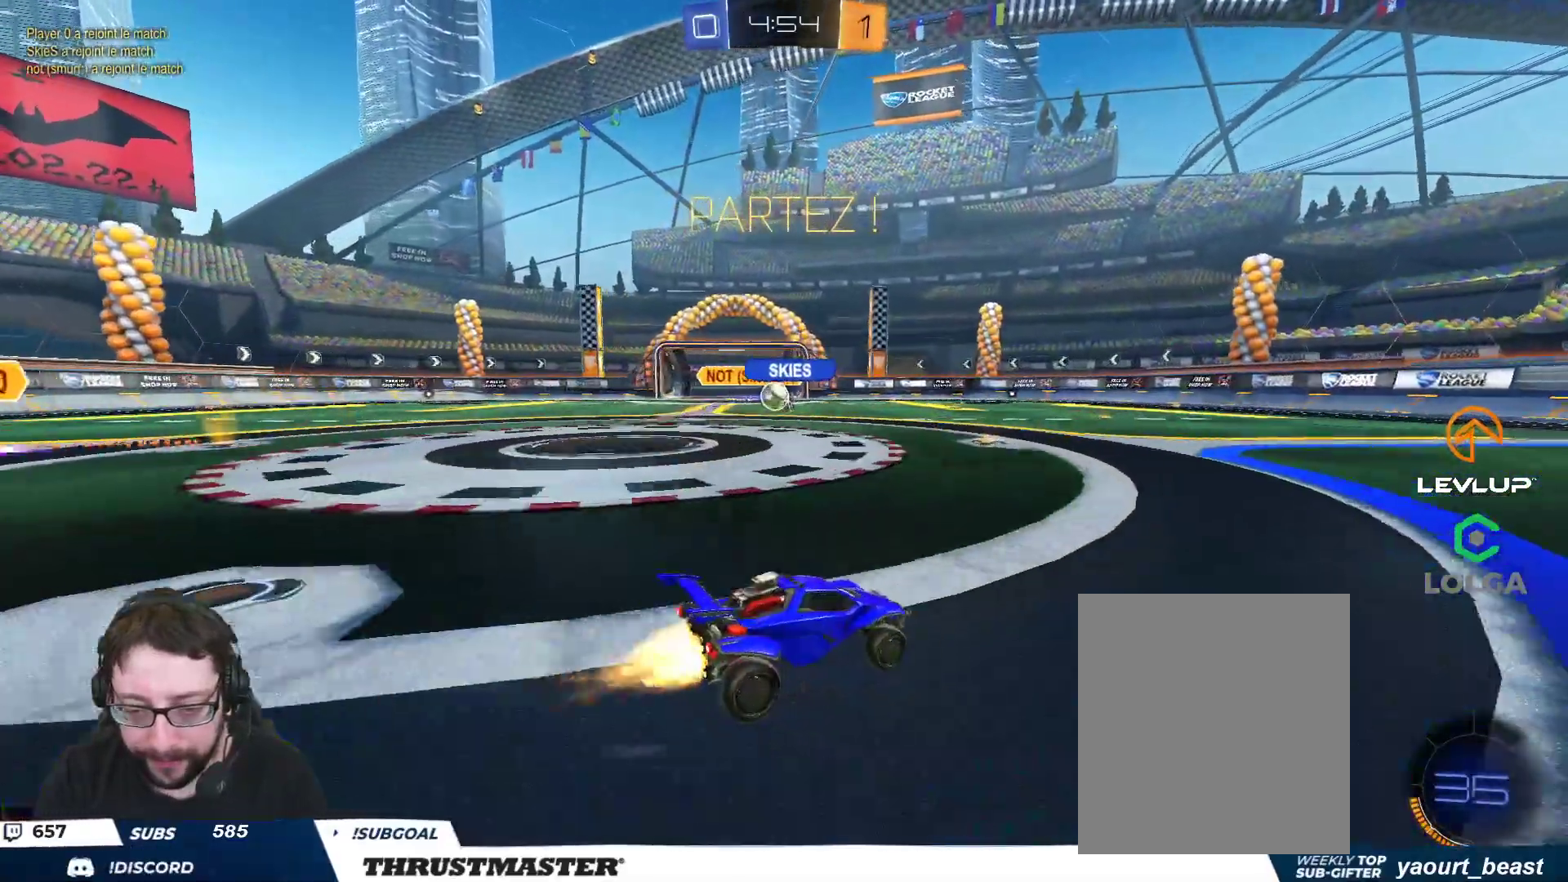
{"buttons": ["B", "R2"], "left_stick": "right", "right_stick": "center", "events": [[167, "left_stick", "right"]]}
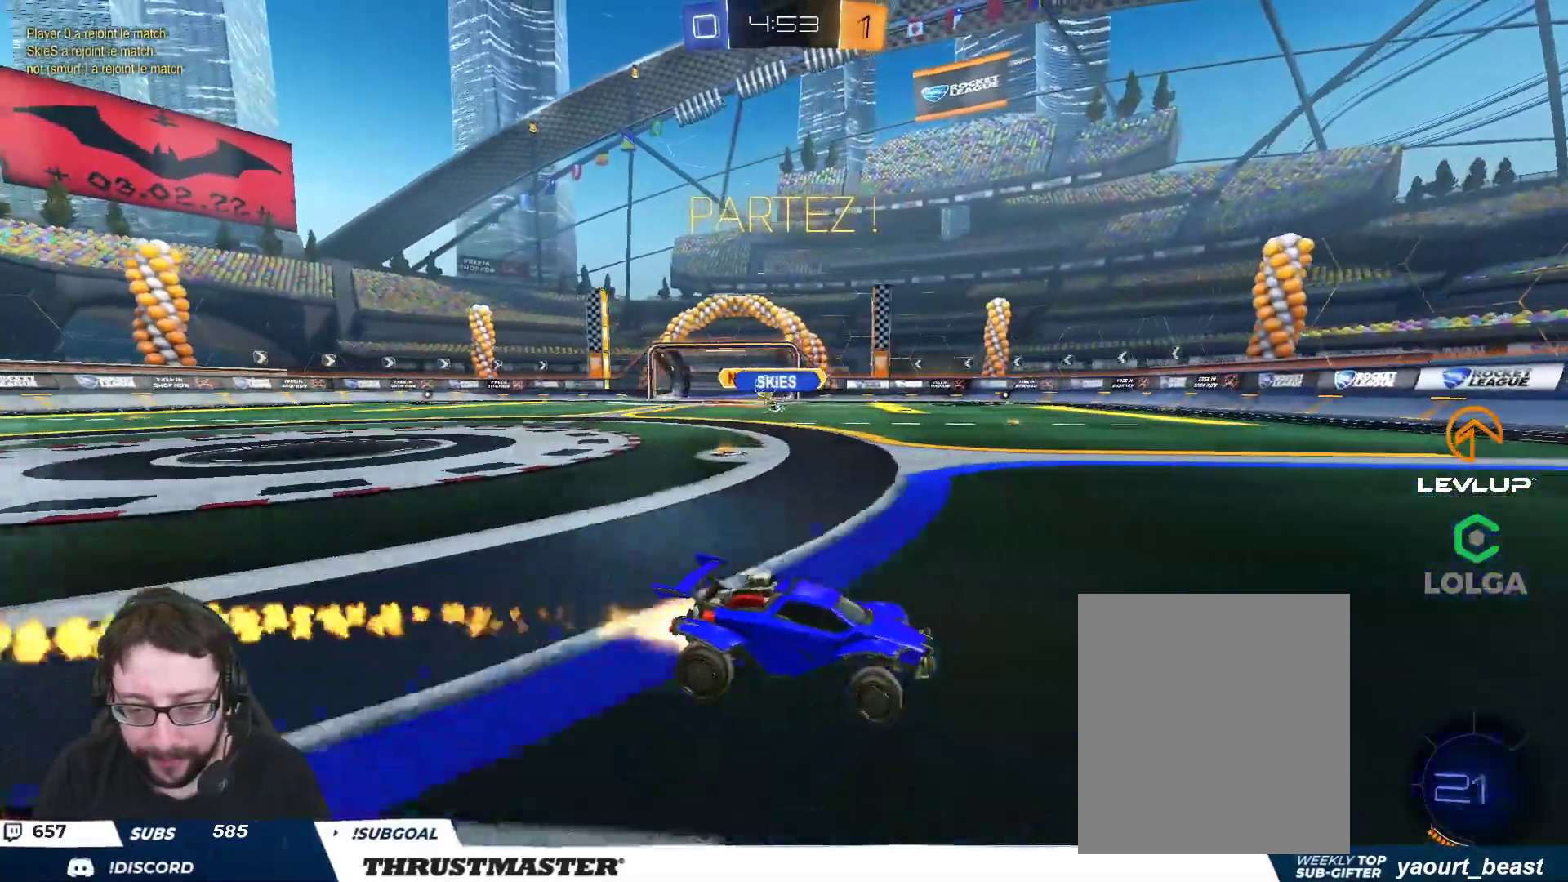
{"buttons": ["B", "Y", "R2"], "left_stick": "right", "right_stick": "center", "events": [[133, "left_stick", "center"], [367, "left_stick", "right"], [400, "Y", "down"]]}
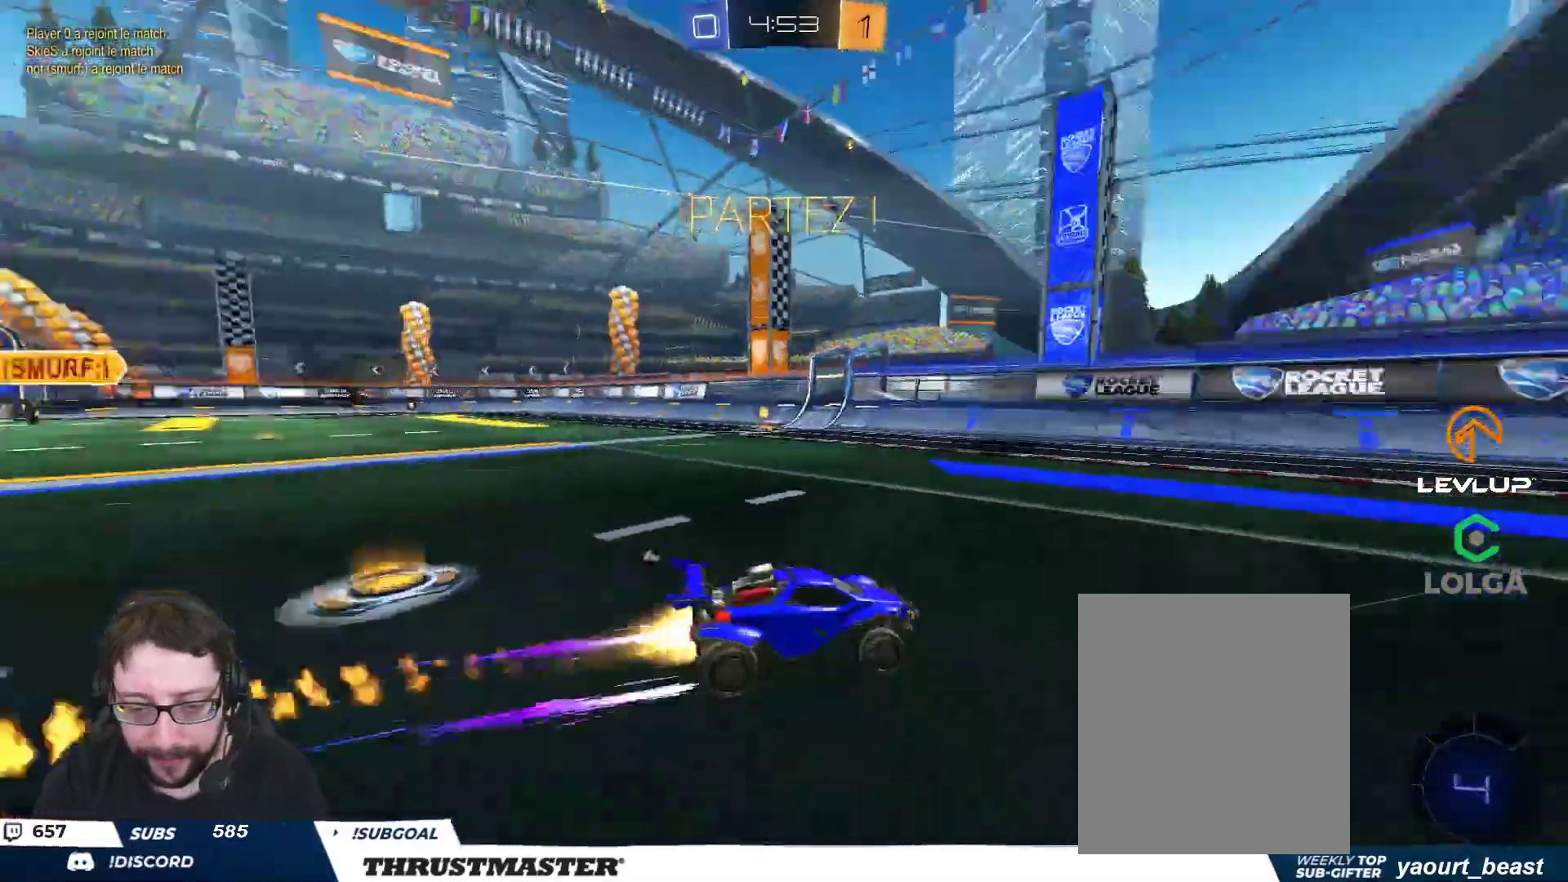
{"buttons": ["R2"], "left_stick": "center", "right_stick": "center", "events": [[33, "Y", "up"], [200, "B", "up"], [233, "left_stick", "center"], [350, "left_stick", "right"], [500, "left_stick", "center"]]}
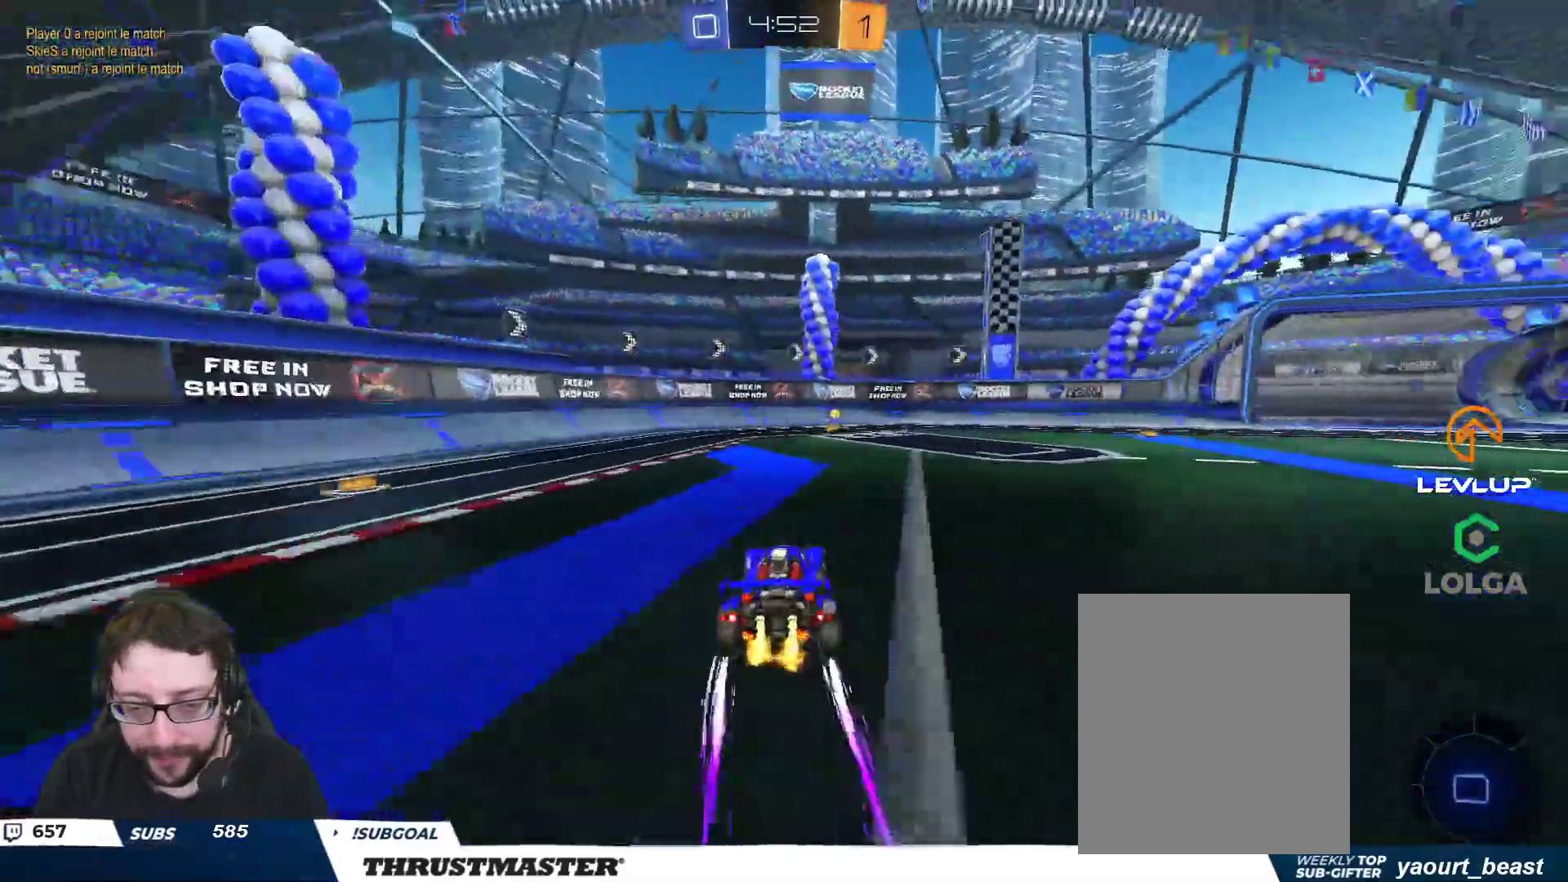
{"buttons": ["R2"], "left_stick": "right", "right_stick": "center", "events": [[100, "Y", "down"], [167, "Y", "up"], [483, "left_stick", "right"]]}
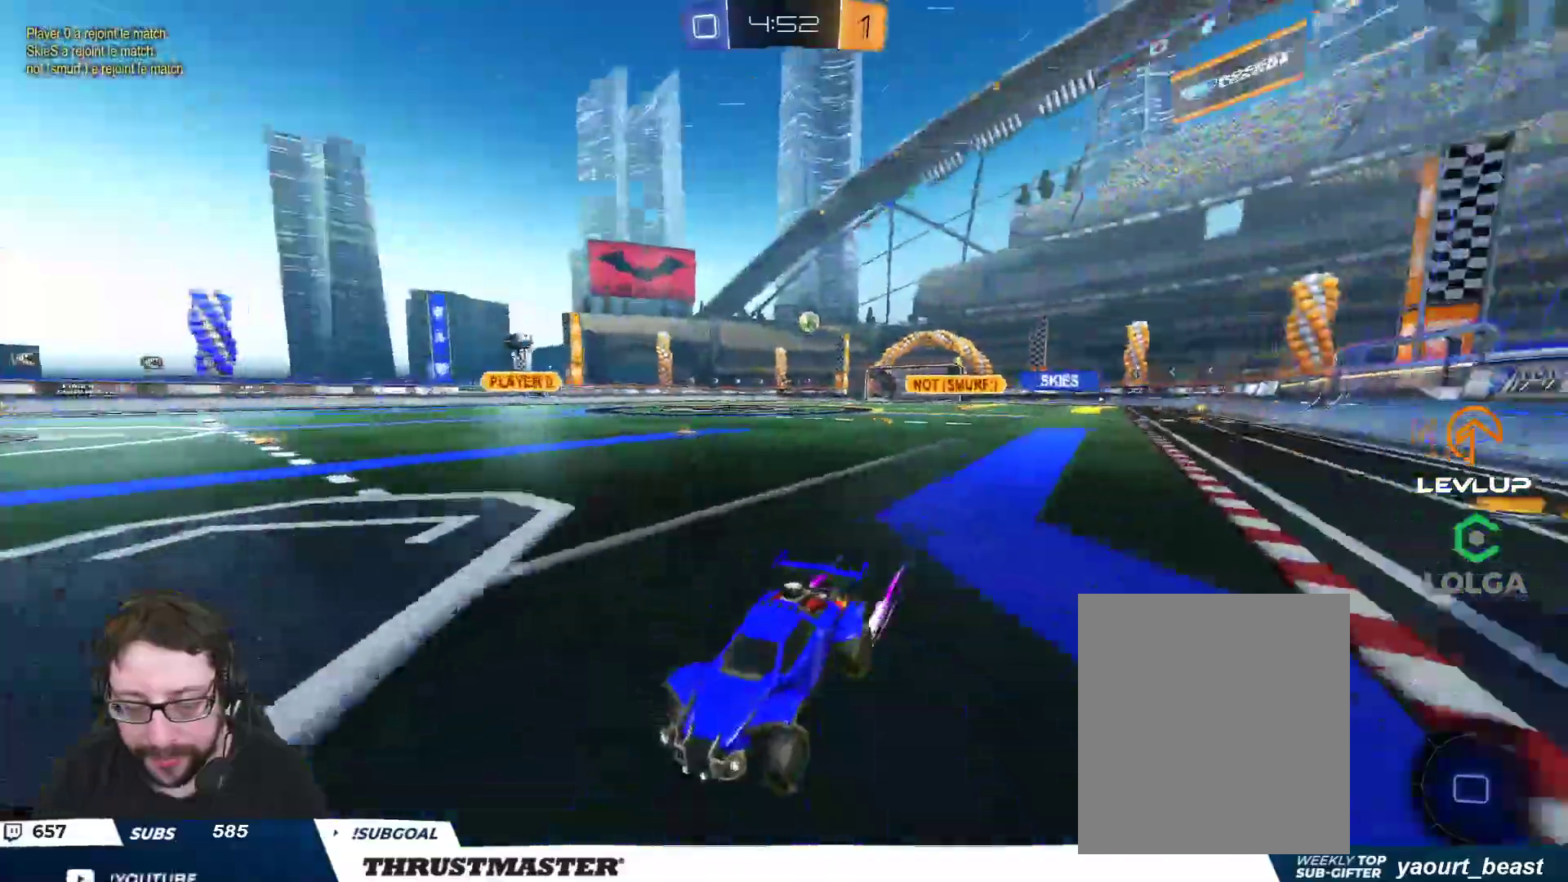
{"buttons": ["B", "R2"], "left_stick": "right", "right_stick": "center", "events": [[83, "L2", "down"], [183, "B", "down"], [217, "L2", "up"]]}
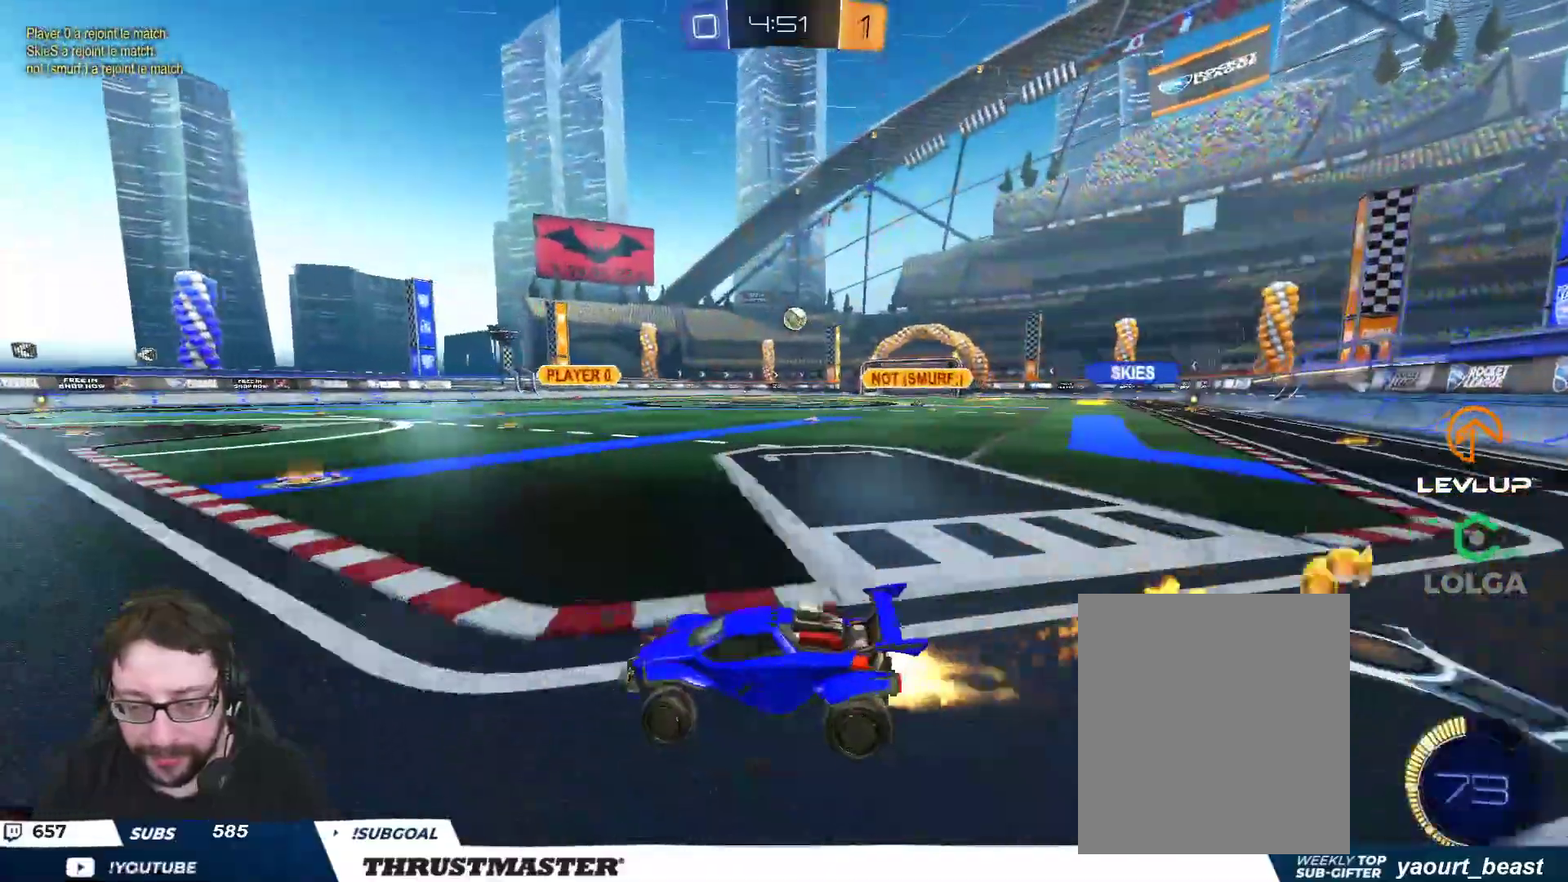
{"buttons": ["B", "R2"], "left_stick": "center", "right_stick": "center", "events": [[217, "left_stick", "center"]]}
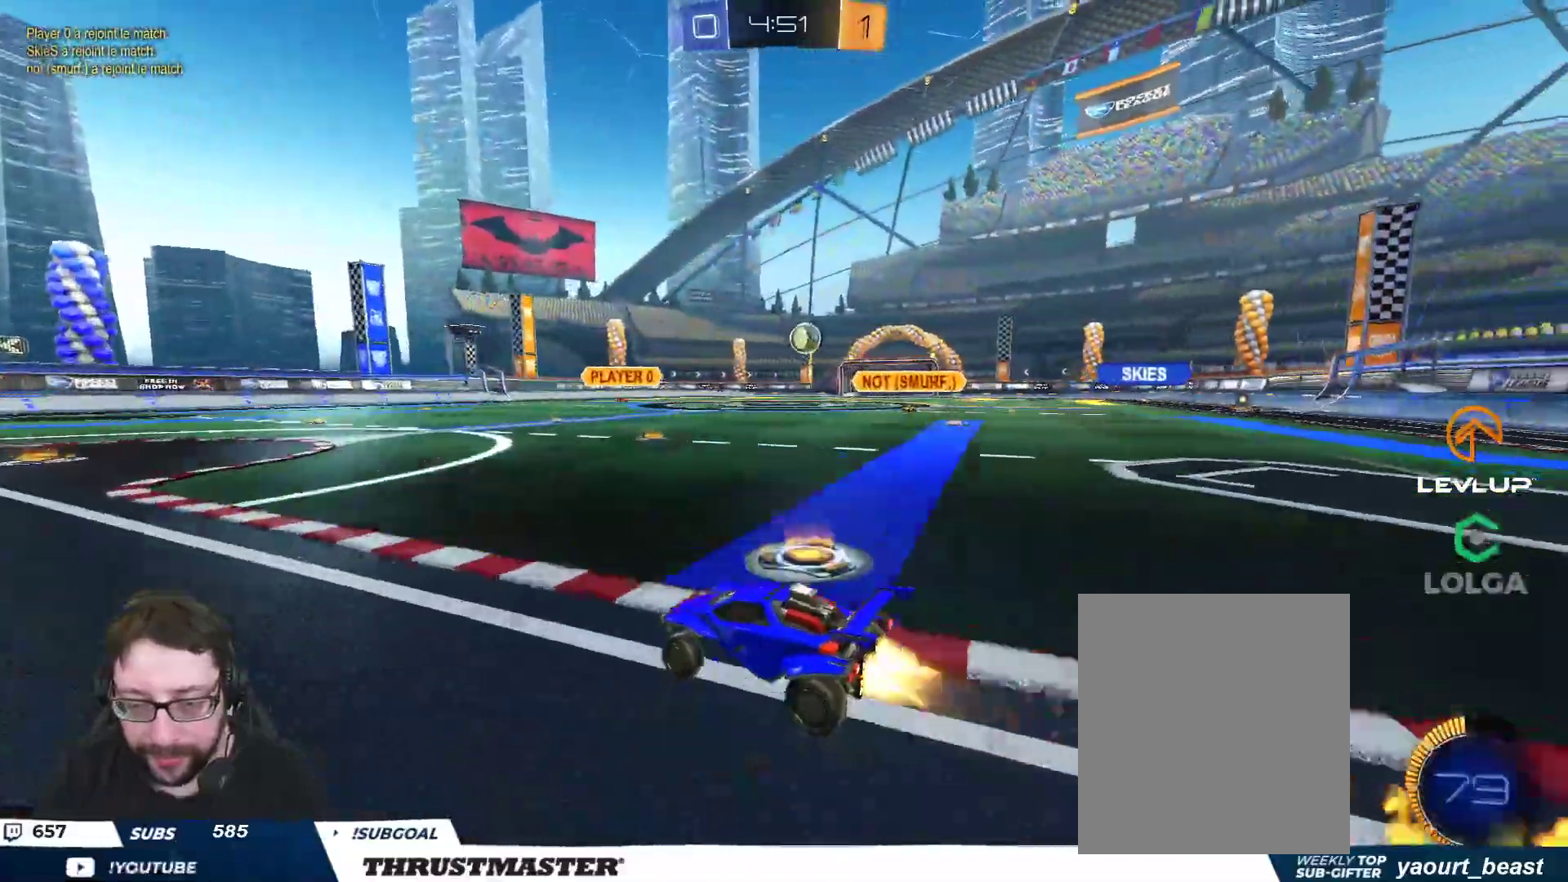
{"buttons": [], "left_stick": "down-right", "right_stick": "center", "events": [[33, "left_stick", "up-left"], [67, "B", "up"], [283, "R2", "up"], [333, "left_stick", "down"], [467, "left_stick", "down-right"]]}
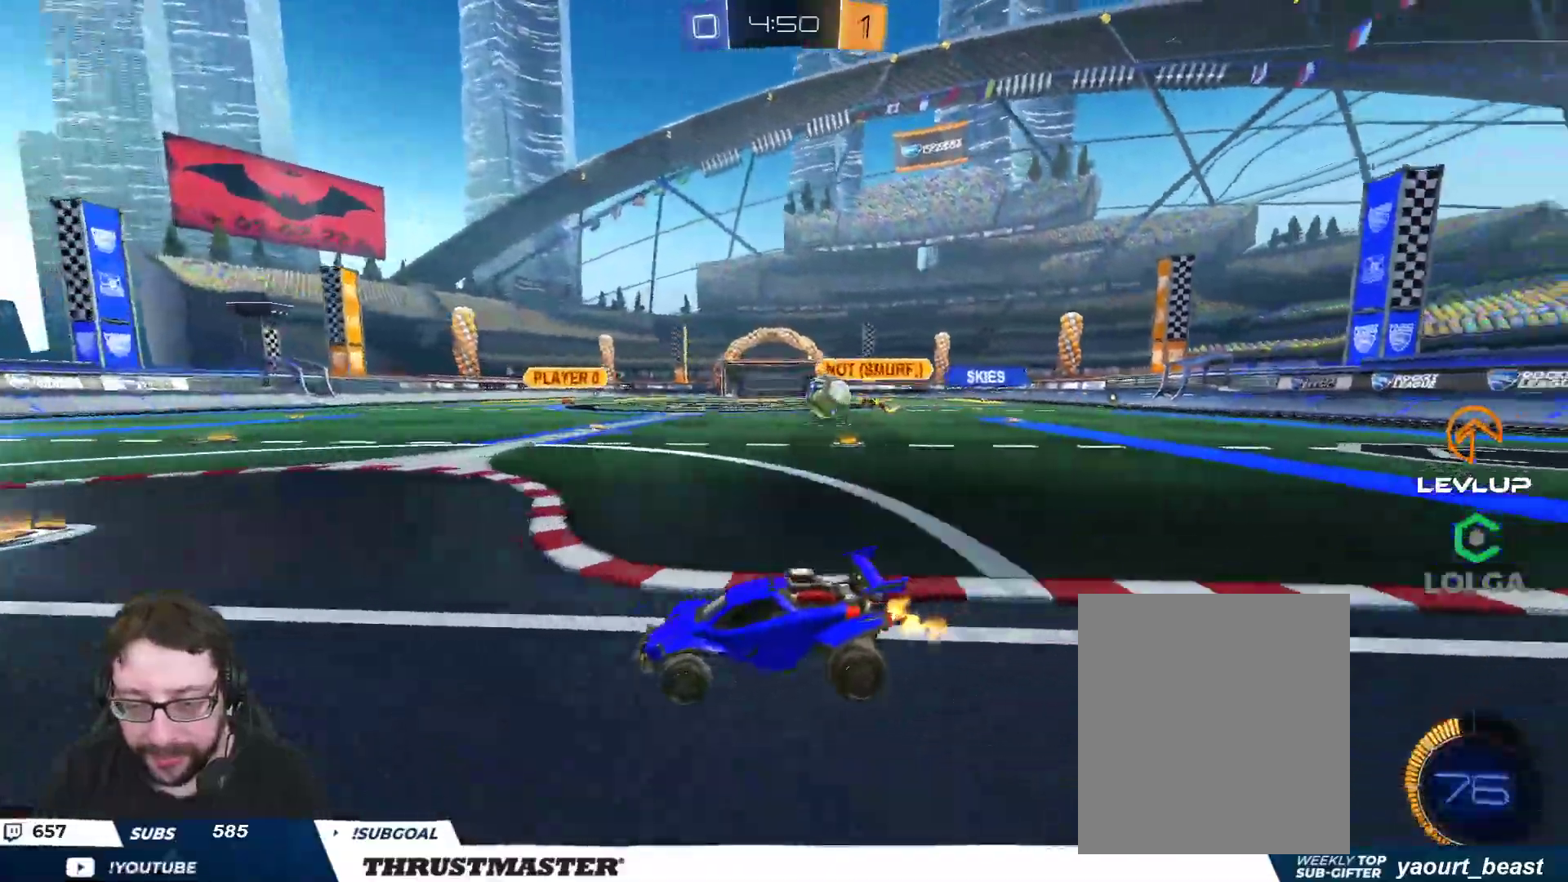
{"buttons": ["A", "B", "R2"], "left_stick": "down", "right_stick": "center", "events": [[33, "left_stick", "right"], [117, "left_stick", "down-right"], [233, "left_stick", "right"], [267, "R2", "down"], [383, "left_stick", "down"], [400, "B", "down"], [417, "A", "down"]]}
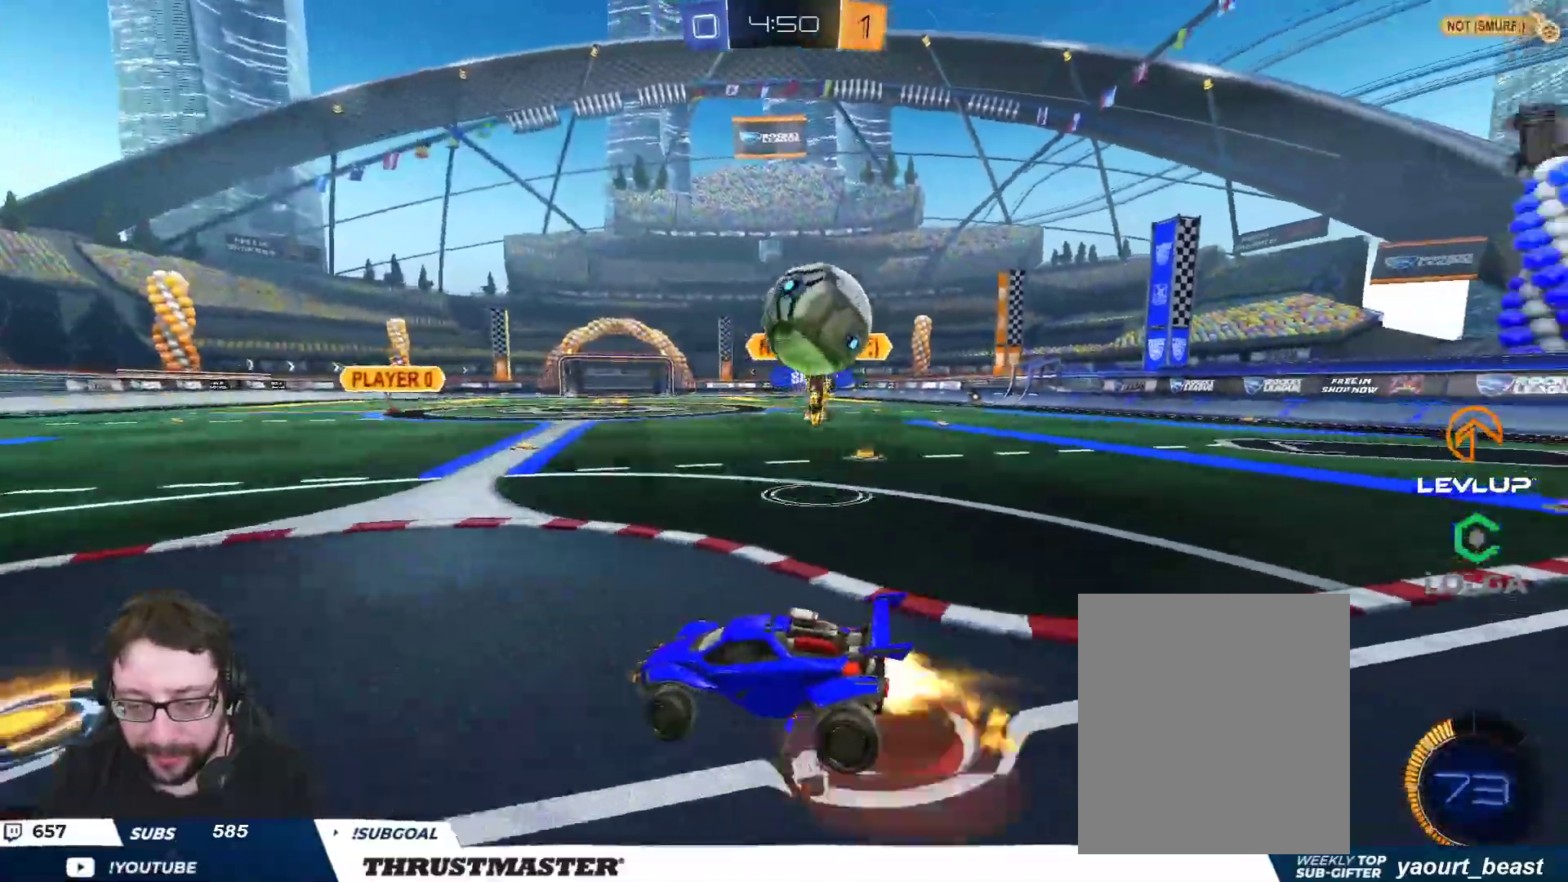
{"buttons": [], "left_stick": "down", "right_stick": "center", "events": [[17, "A", "up"], [33, "B", "up"], [83, "A", "down"], [150, "A", "up"], [183, "R2", "up"], [317, "left_stick", "right"], [400, "left_stick", "down"]]}
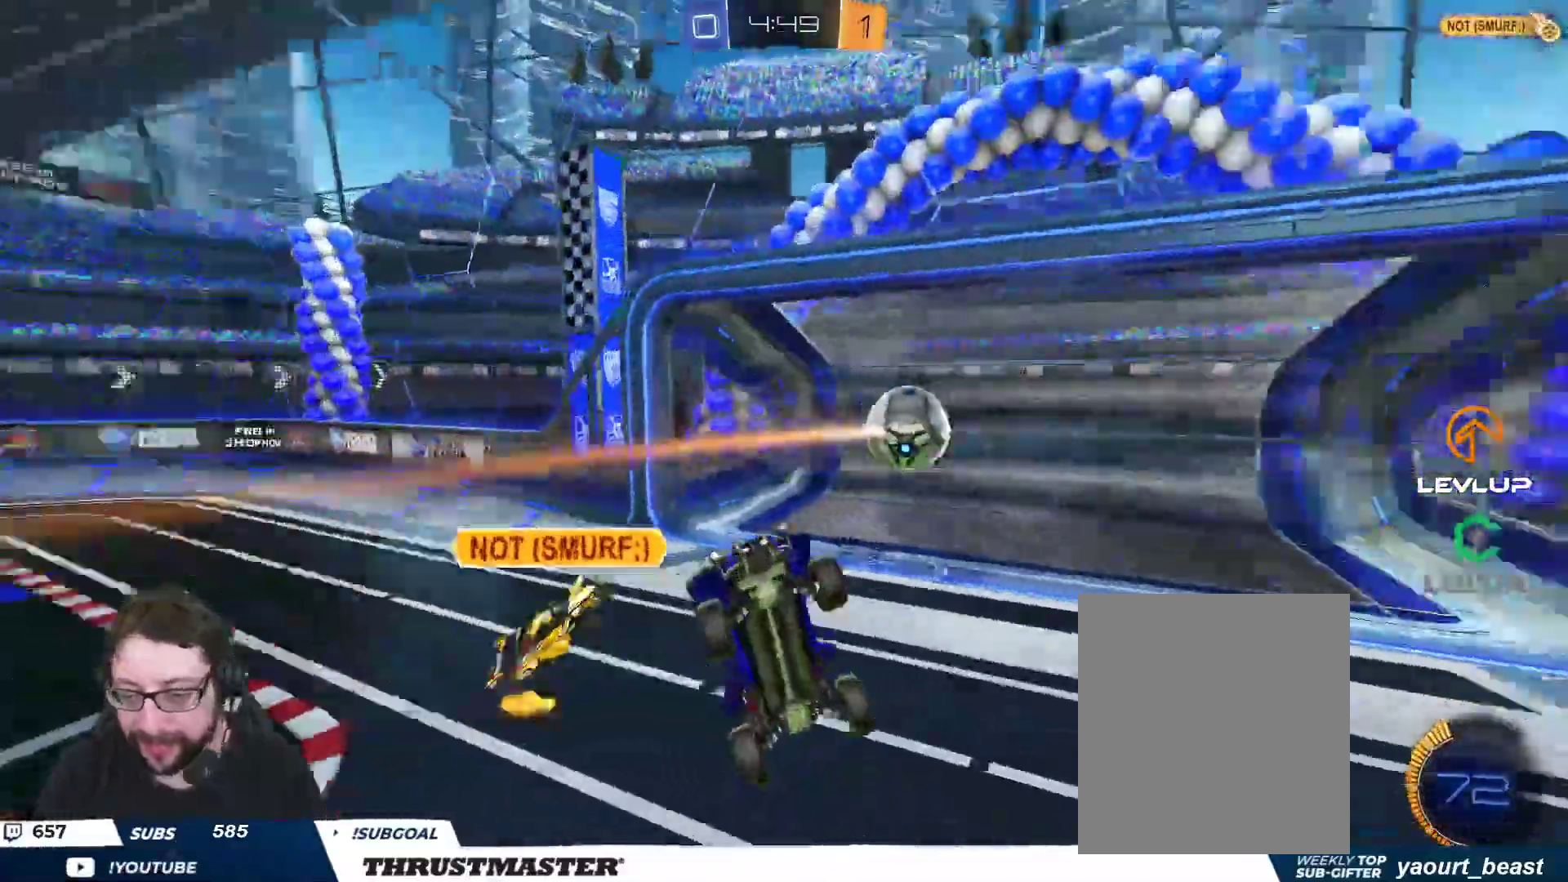
{"buttons": ["R2"], "left_stick": "right", "right_stick": "center", "events": [[133, "R2", "down"], [133, "left_stick", "center"], [167, "Y", "down"], [200, "left_stick", "down"], [233, "Y", "up"], [433, "left_stick", "right"]]}
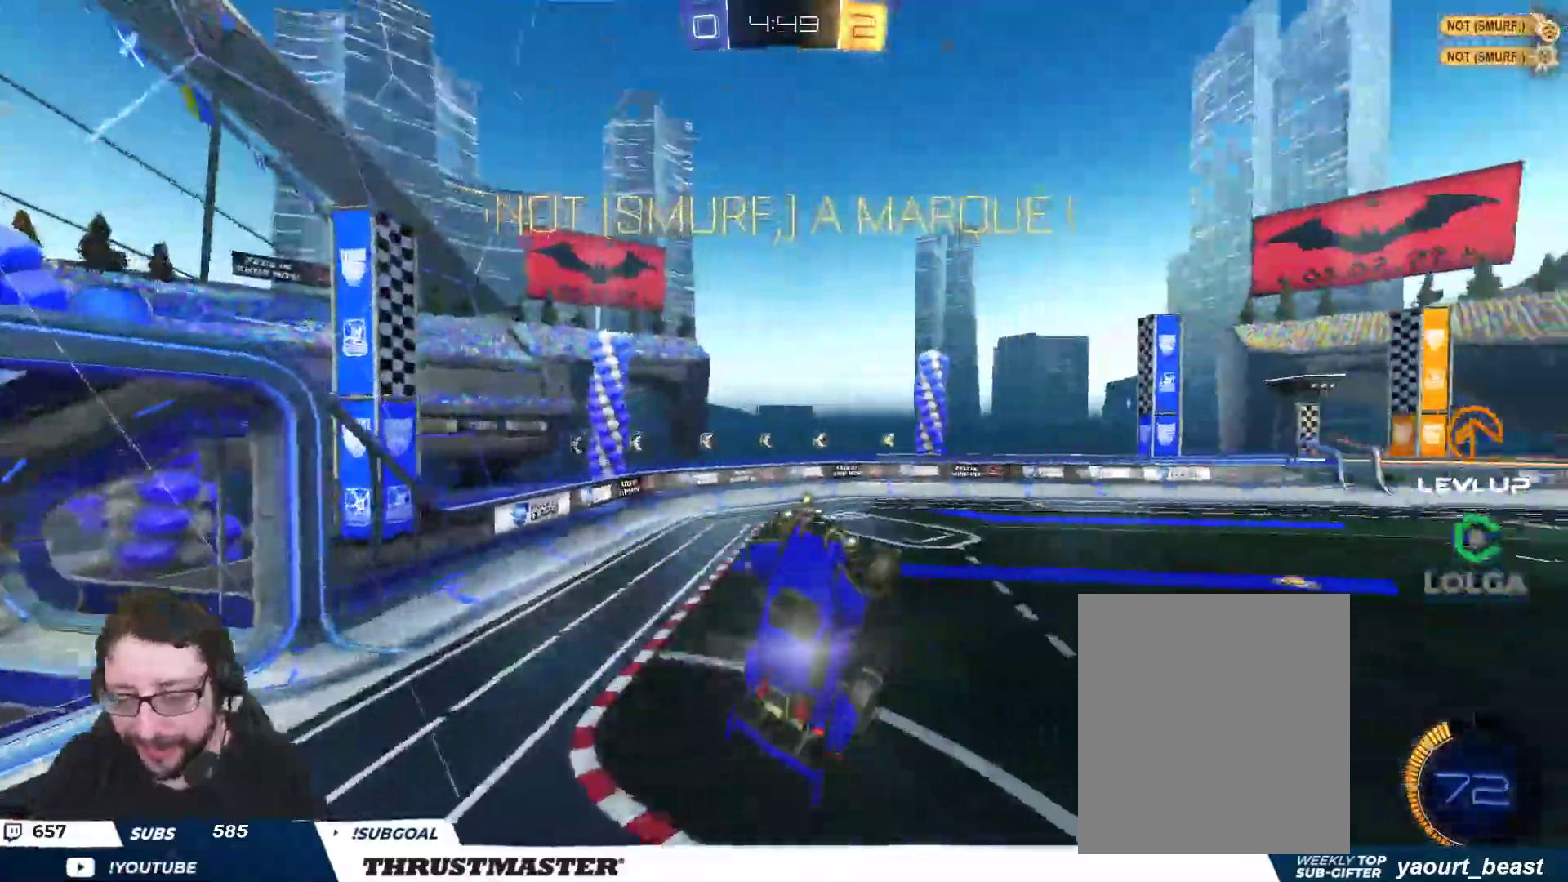
{"buttons": ["B", "L2", "R2"], "left_stick": "right", "right_stick": "center", "events": [[33, "L2", "down"], [283, "R2", "up"], [383, "R2", "down"], [417, "B", "down"]]}
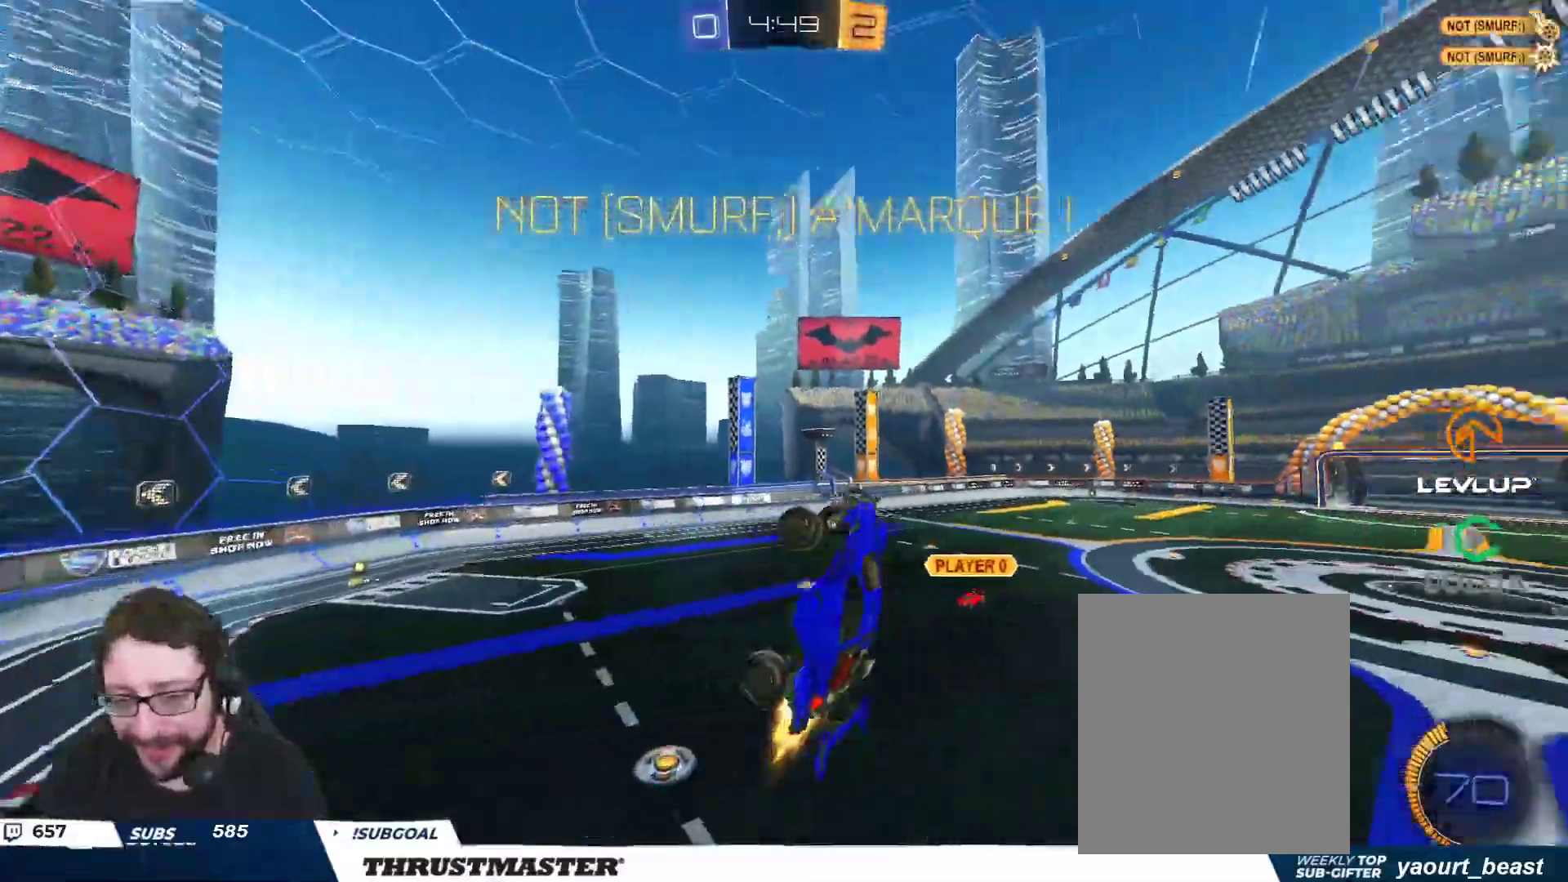
{"buttons": ["B", "L2", "R2"], "left_stick": "right", "right_stick": "center", "events": []}
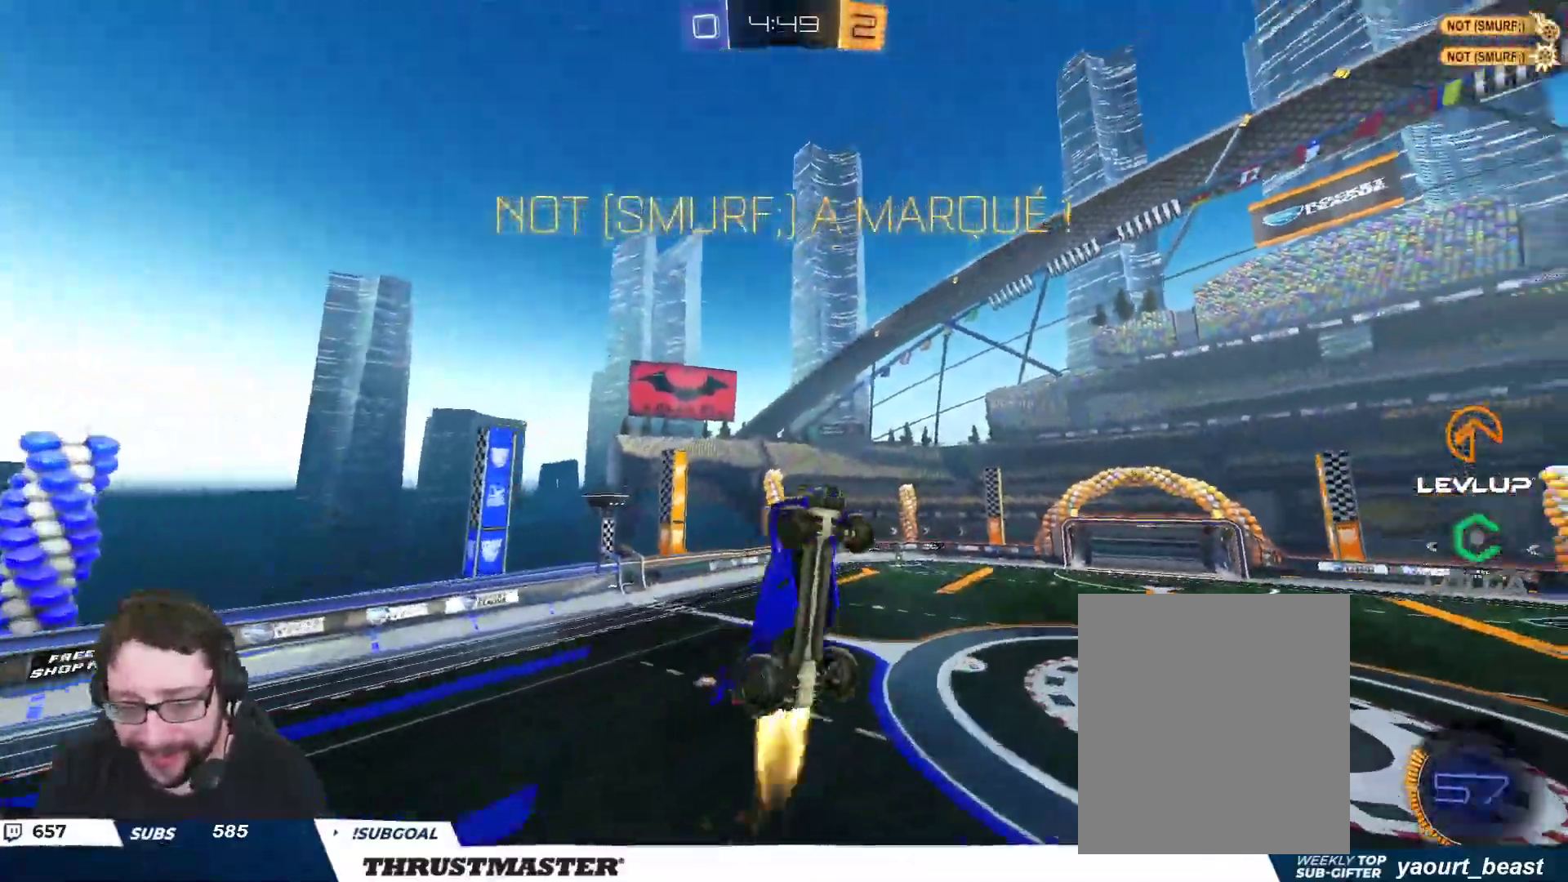
{"buttons": ["B", "Y", "L2", "R2"], "left_stick": "right", "right_stick": "center", "events": [[367, "B", "up"], [417, "B", "down"], [450, "Y", "down"]]}
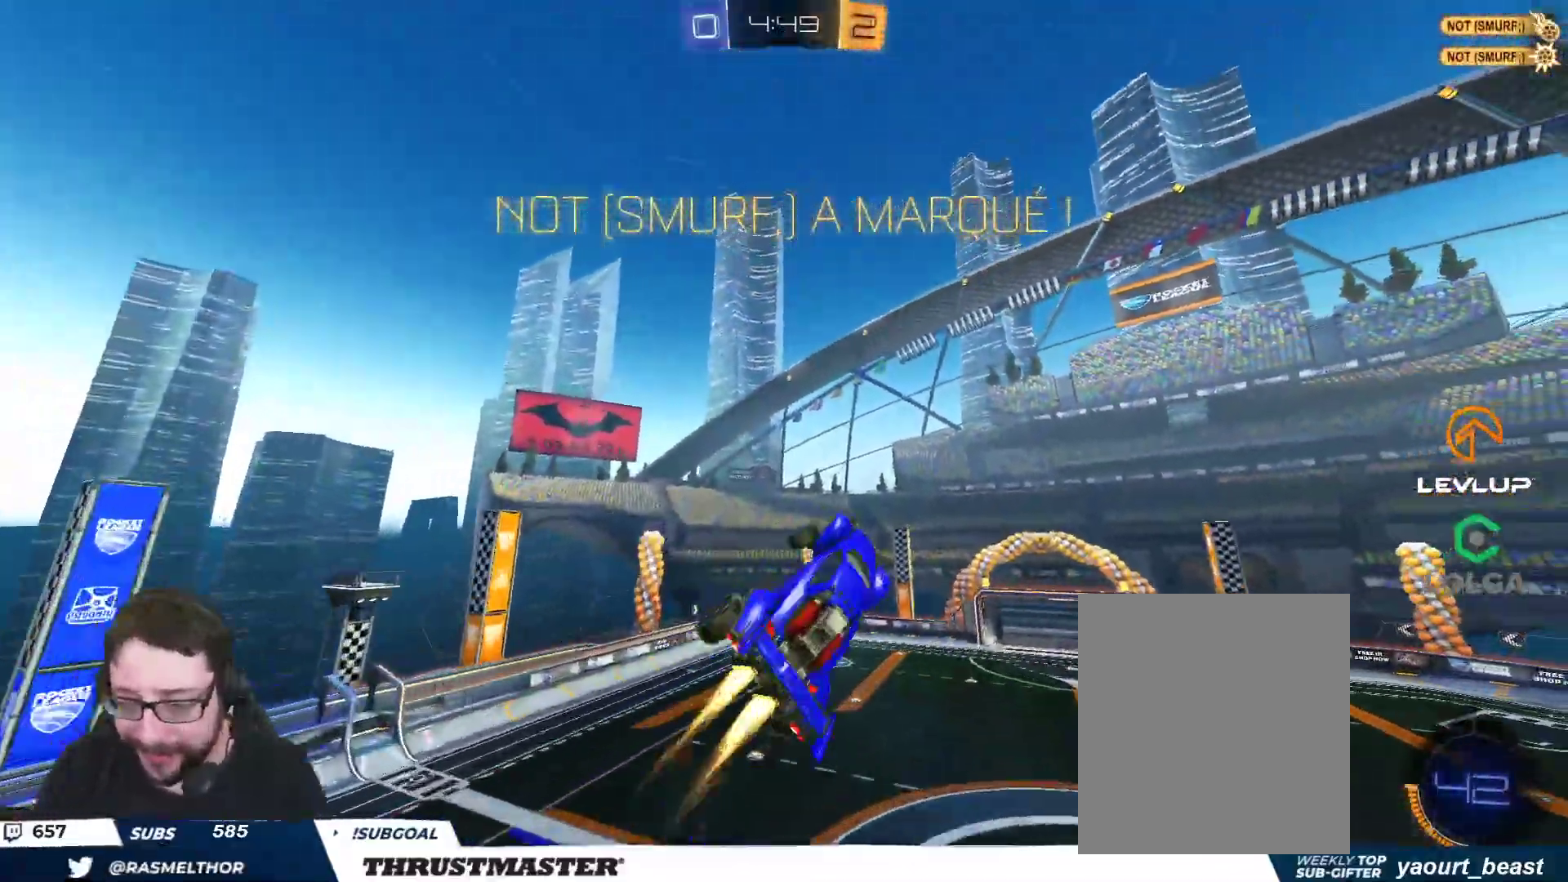
{"buttons": ["L2", "R2"], "left_stick": "right", "right_stick": "center", "events": [[83, "Y", "up"], [217, "left_stick", "down-right"], [233, "B", "up"], [333, "left_stick", "right"]]}
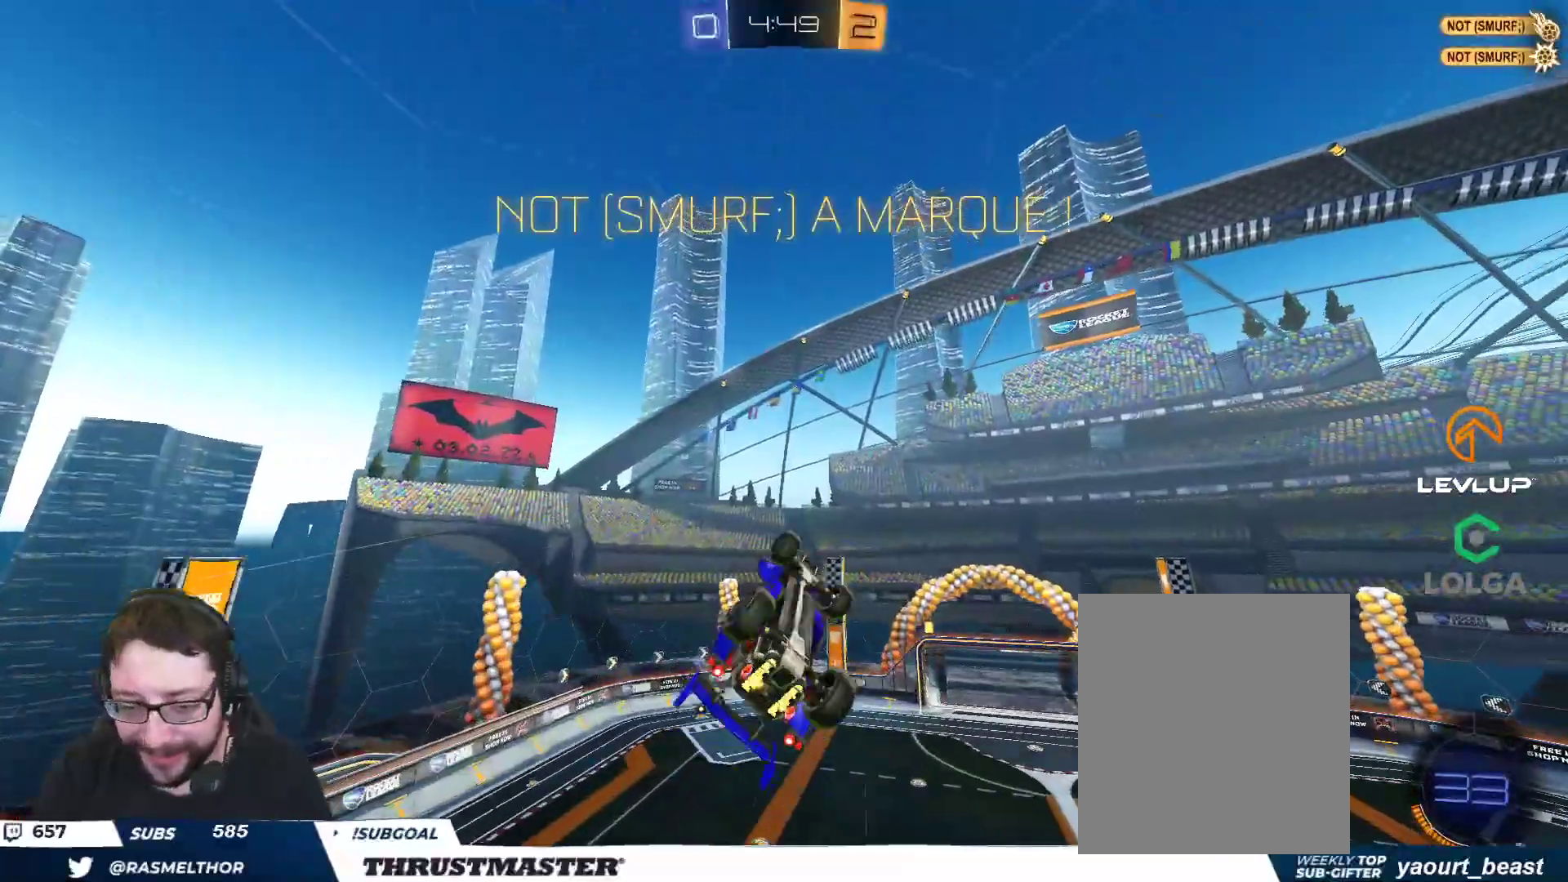
{"buttons": ["Y", "L2", "R2"], "left_stick": "right", "right_stick": "center", "events": [[67, "B", "down"], [83, "Y", "down"], [217, "B", "up"], [233, "Y", "up"], [433, "Y", "down"]]}
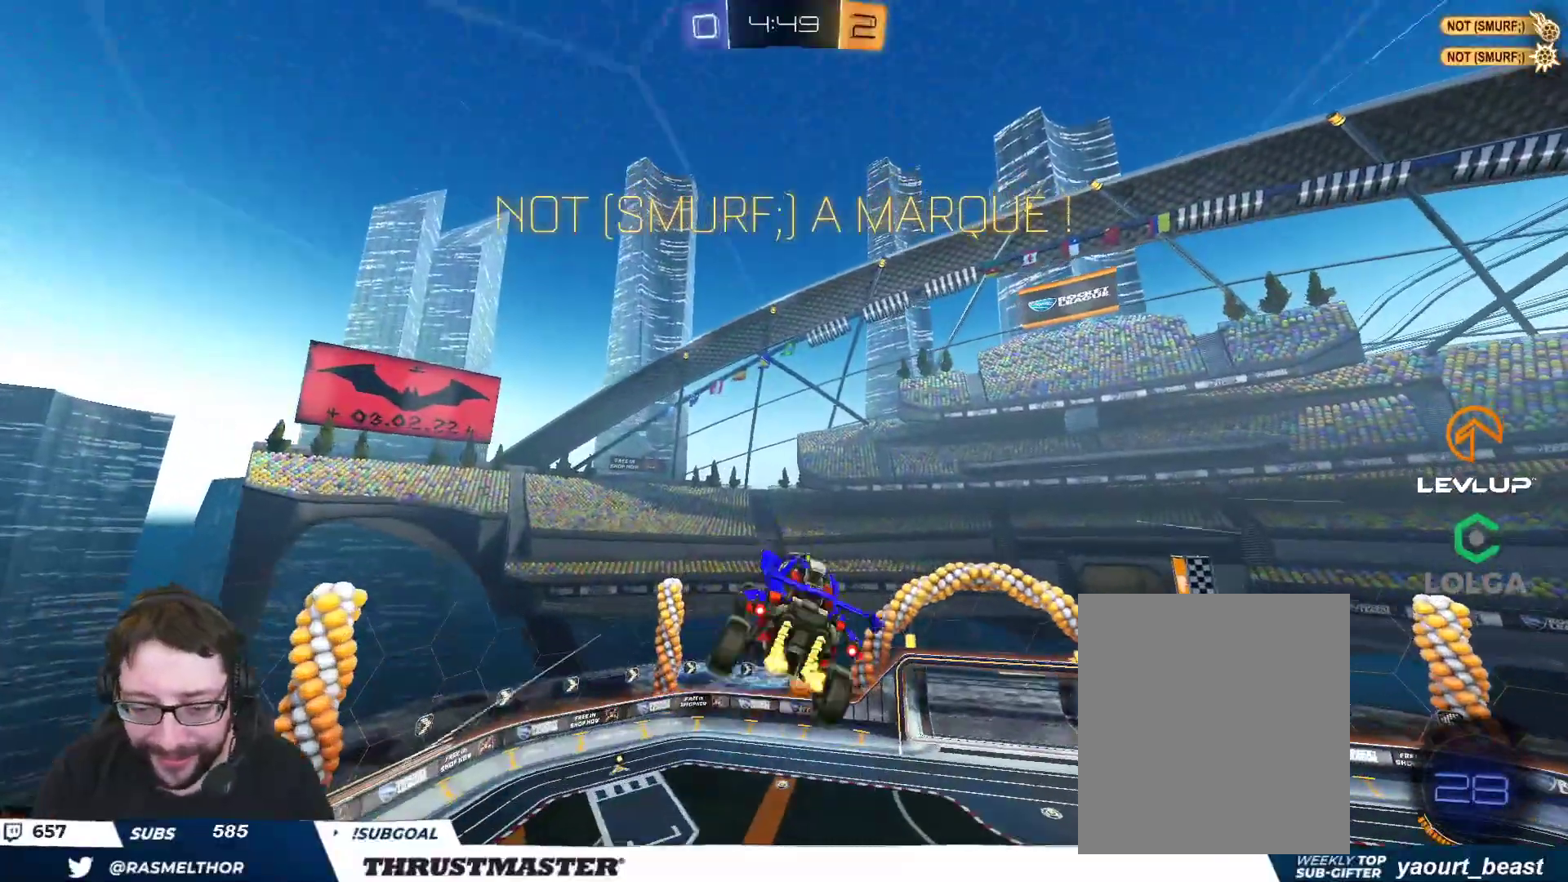
{"buttons": ["B", "Y", "R2"], "left_stick": "center", "right_stick": "center", "events": [[33, "Y", "up"], [200, "left_stick", "down-right"], [400, "B", "down"], [400, "Y", "down"], [450, "L2", "up"], [450, "left_stick", "center"]]}
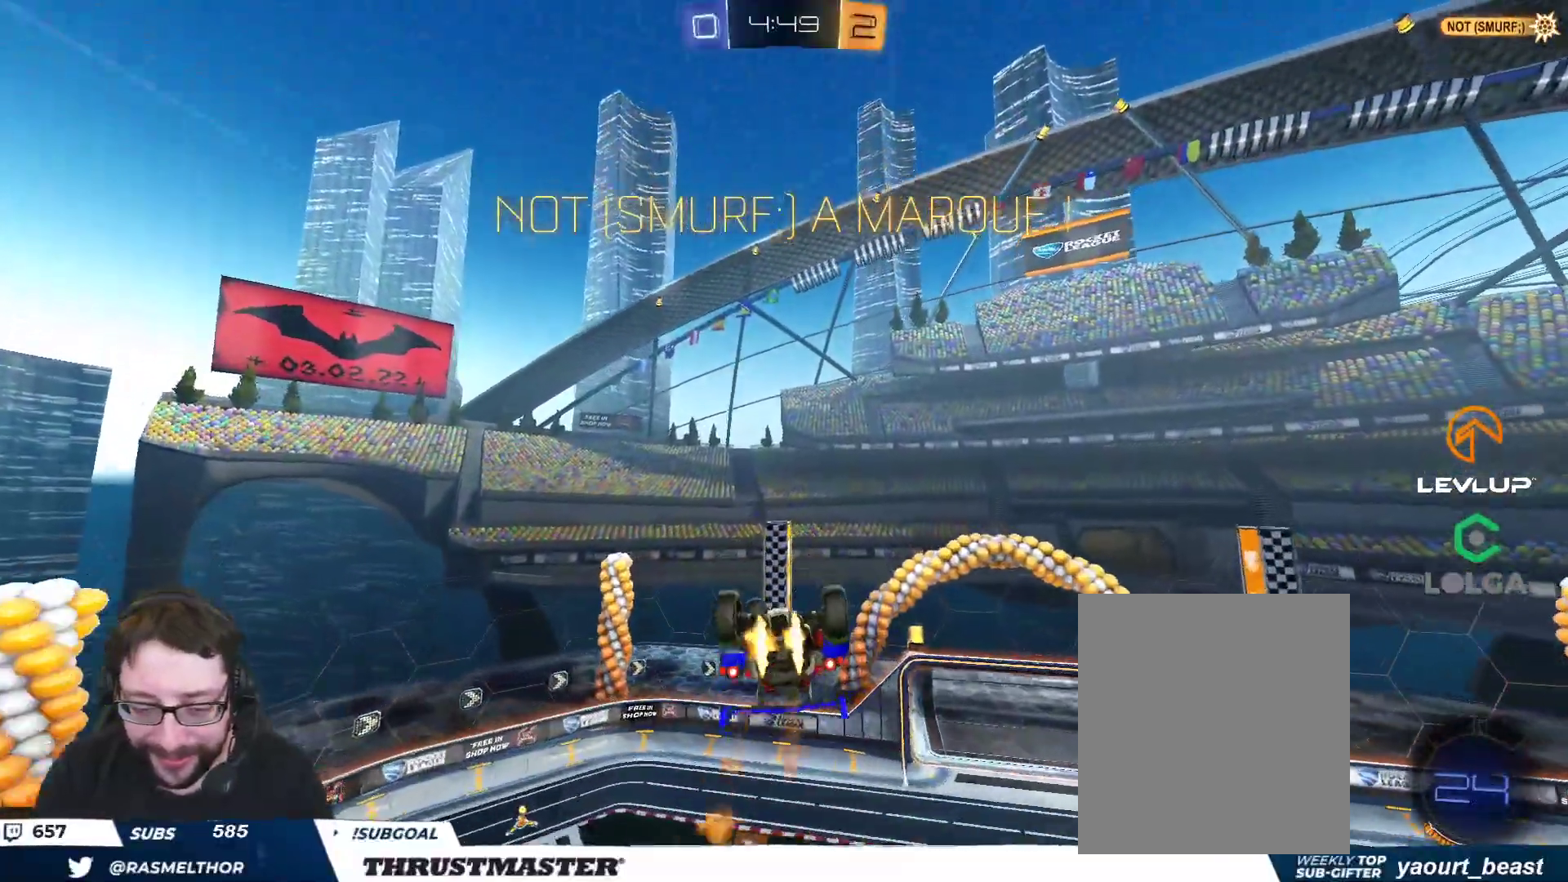
{"buttons": ["SELECT"], "left_stick": "center", "right_stick": "center", "events": [[33, "B", "up"], [50, "Y", "up"], [117, "SELECT", "down"], [183, "R2", "up"]]}
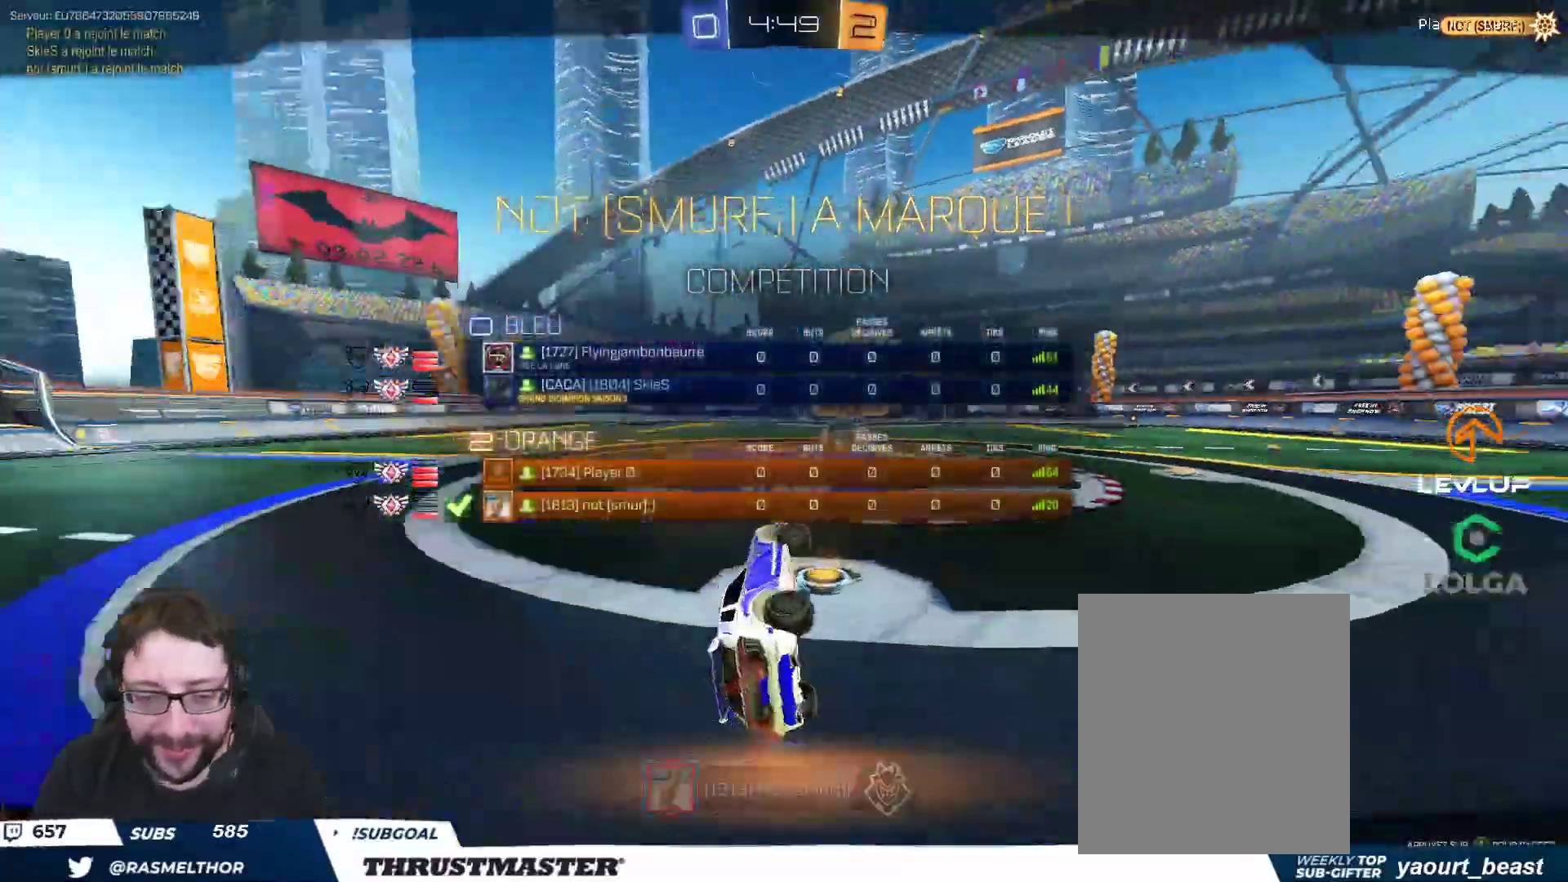
{"buttons": ["SELECT"], "left_stick": "center", "right_stick": "center", "events": [[100, "R2", "down"], [217, "R2", "up"], [250, "A", "down"], [333, "A", "up"]]}
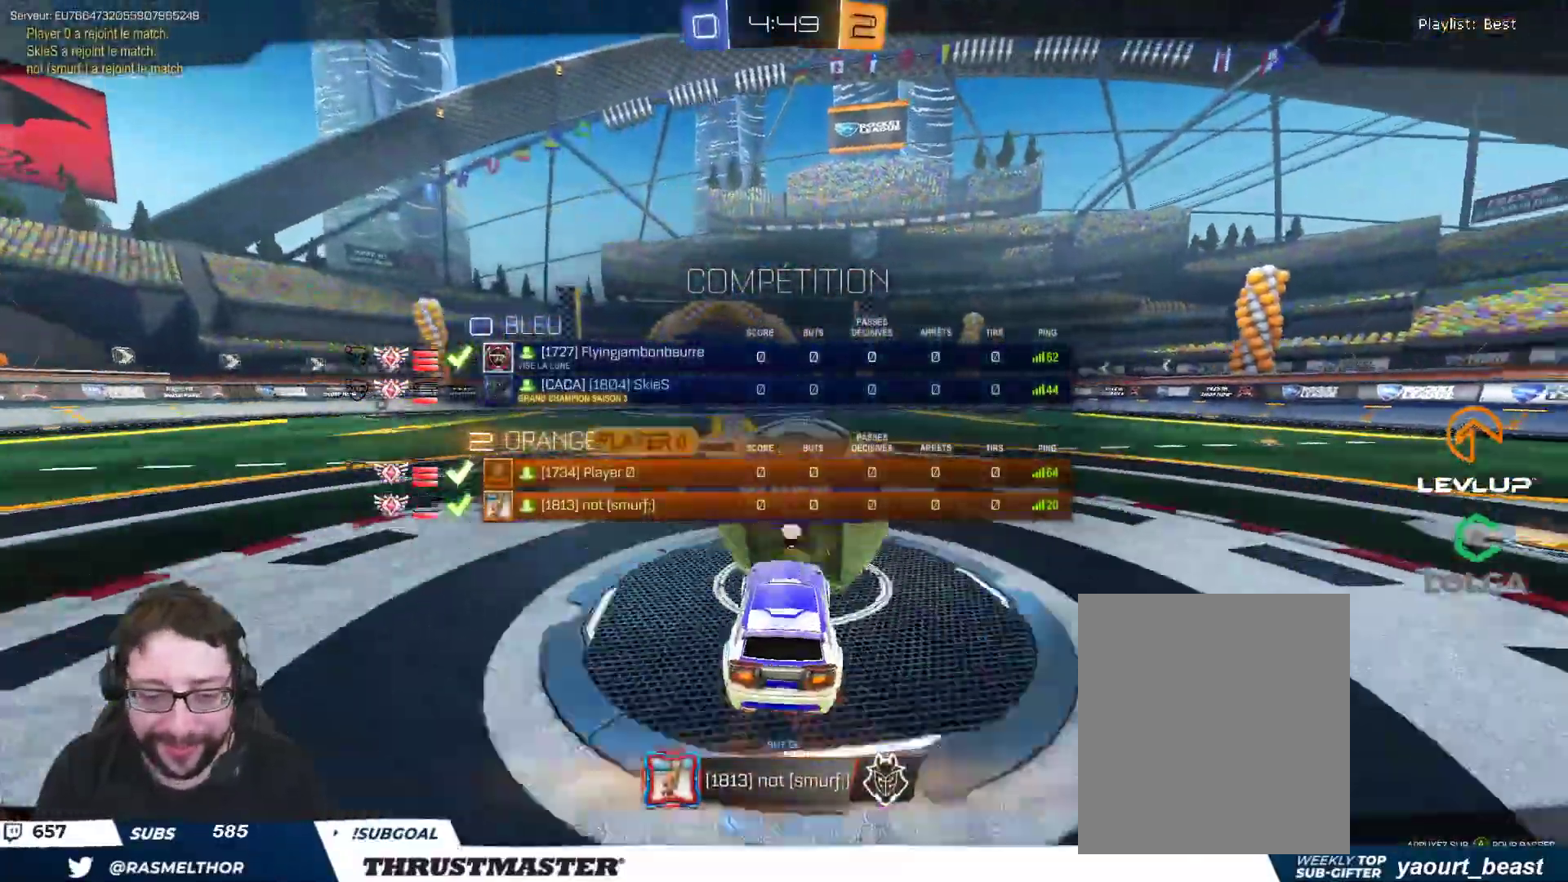
{"buttons": ["SELECT"], "left_stick": "center", "right_stick": "center", "events": []}
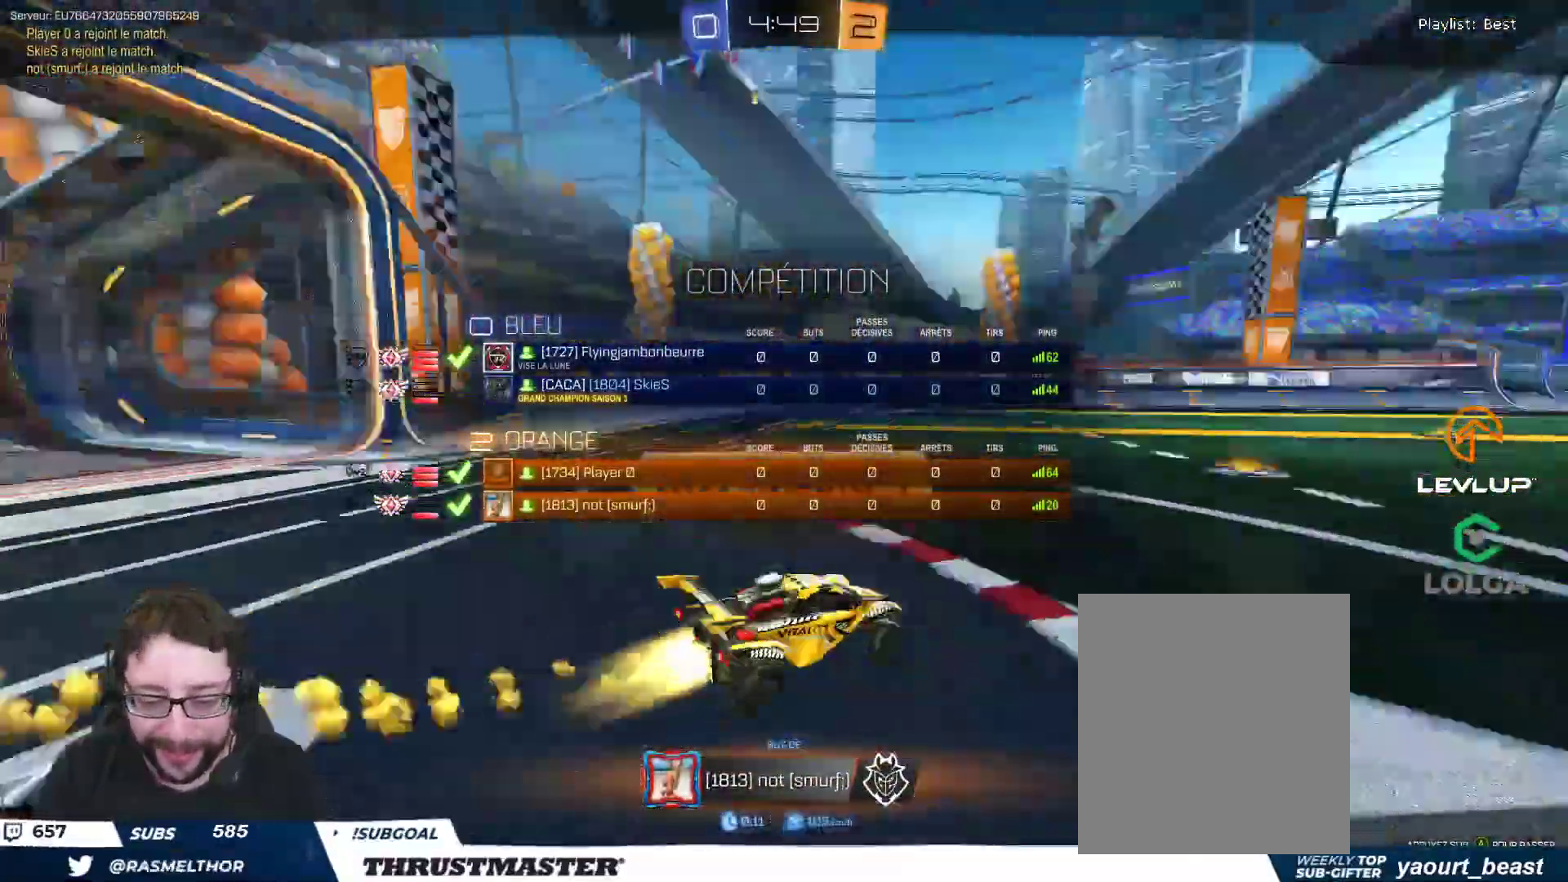
{"buttons": [], "left_stick": "center", "right_stick": "center", "events": [[150, "SELECT", "up"], [317, "R2", "down"], [450, "R2", "up"]]}
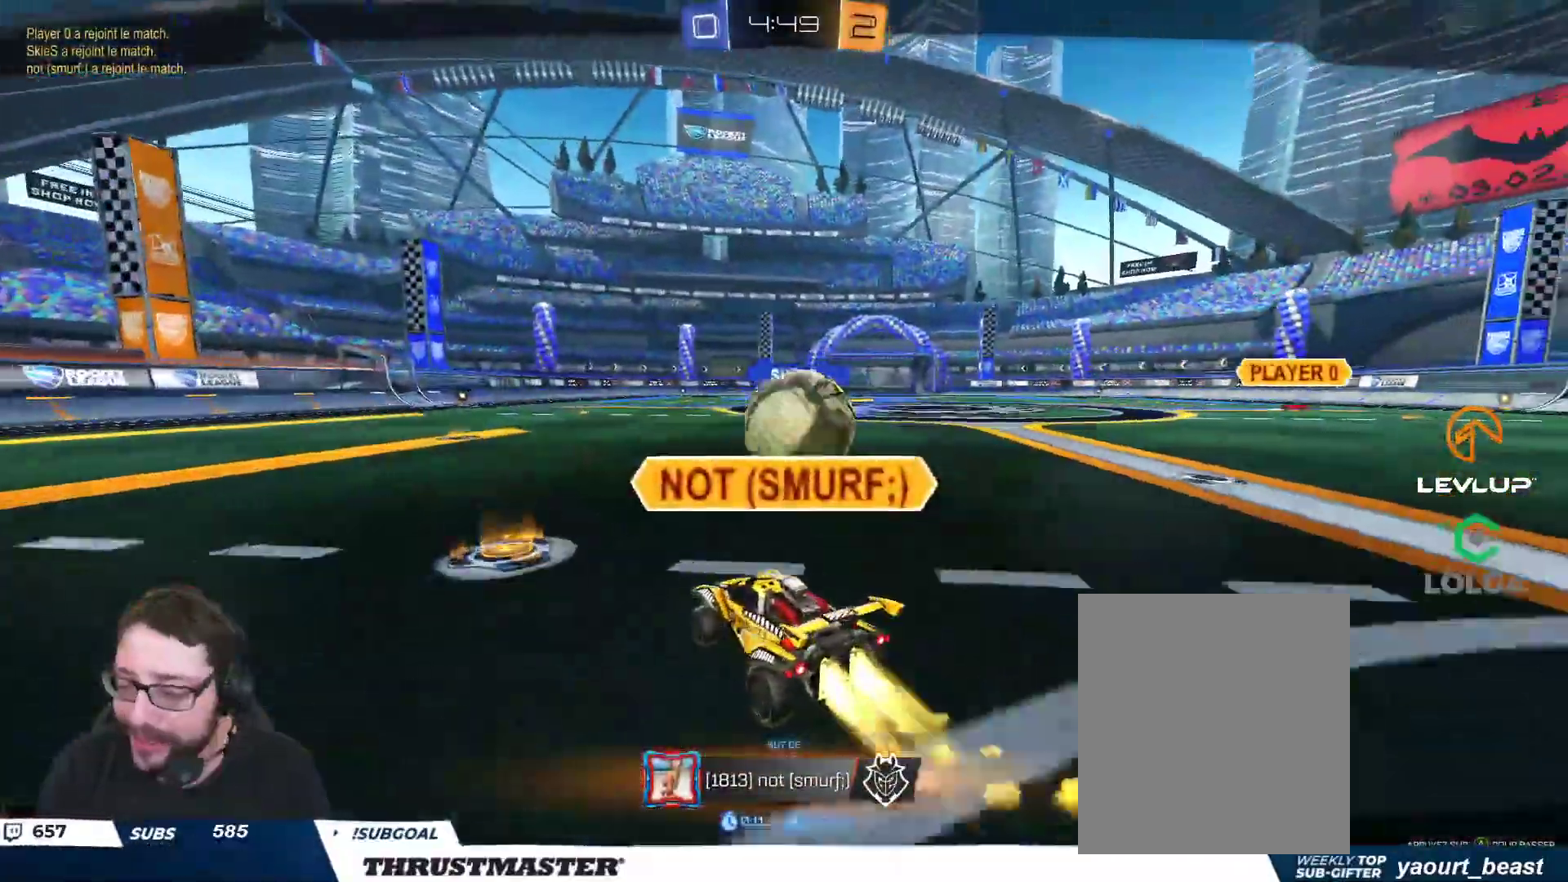
{"buttons": ["R2"], "left_stick": "center", "right_stick": "center", "events": [[17, "R2", "down"]]}
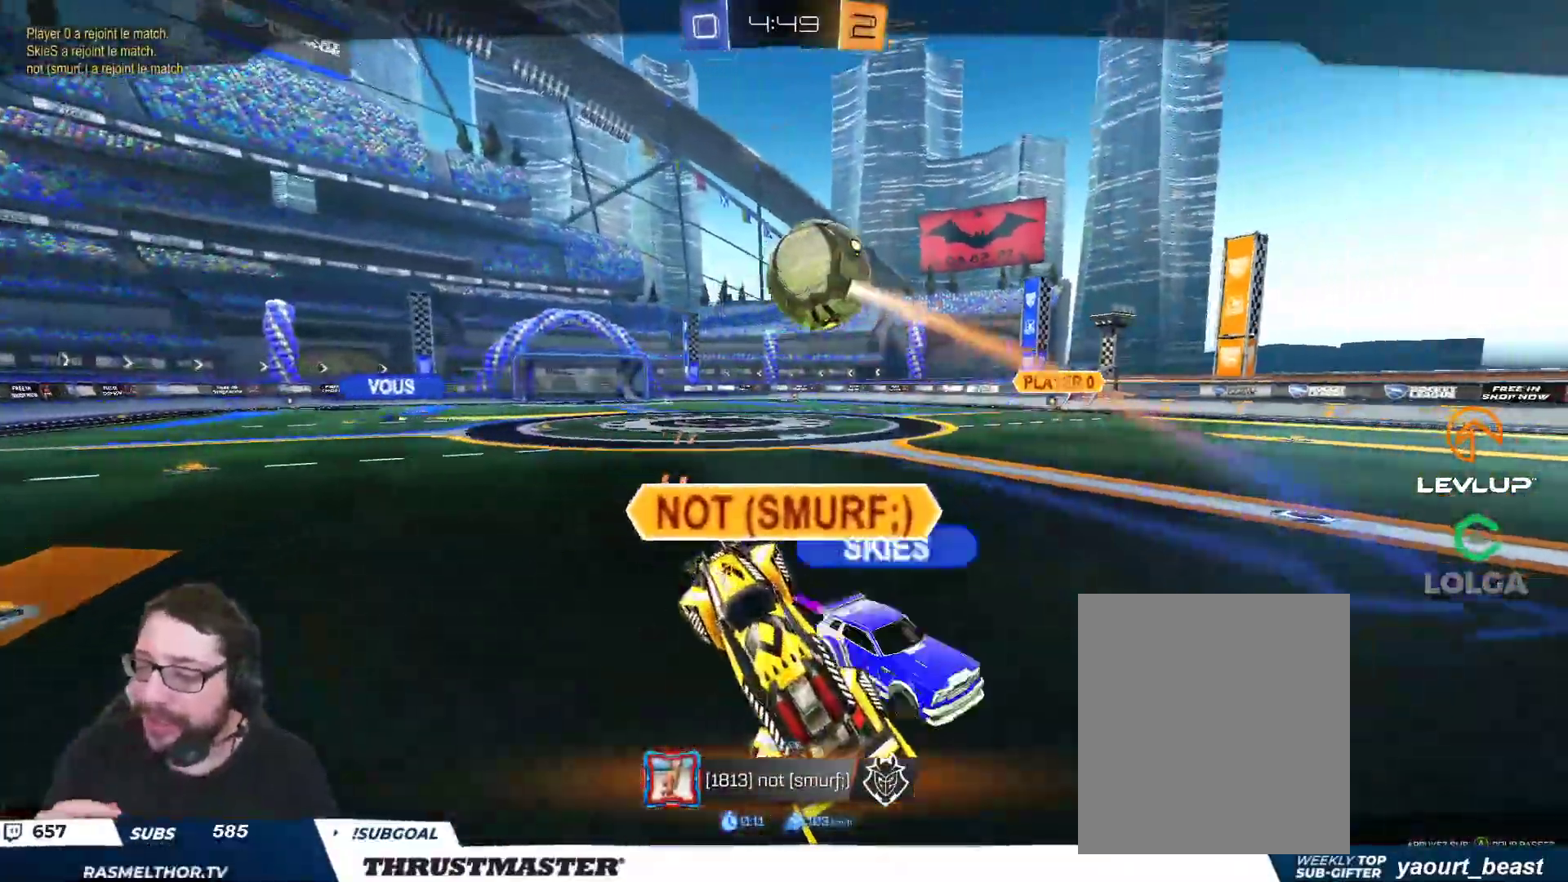
{"buttons": ["R2"], "left_stick": "center", "right_stick": "center", "events": []}
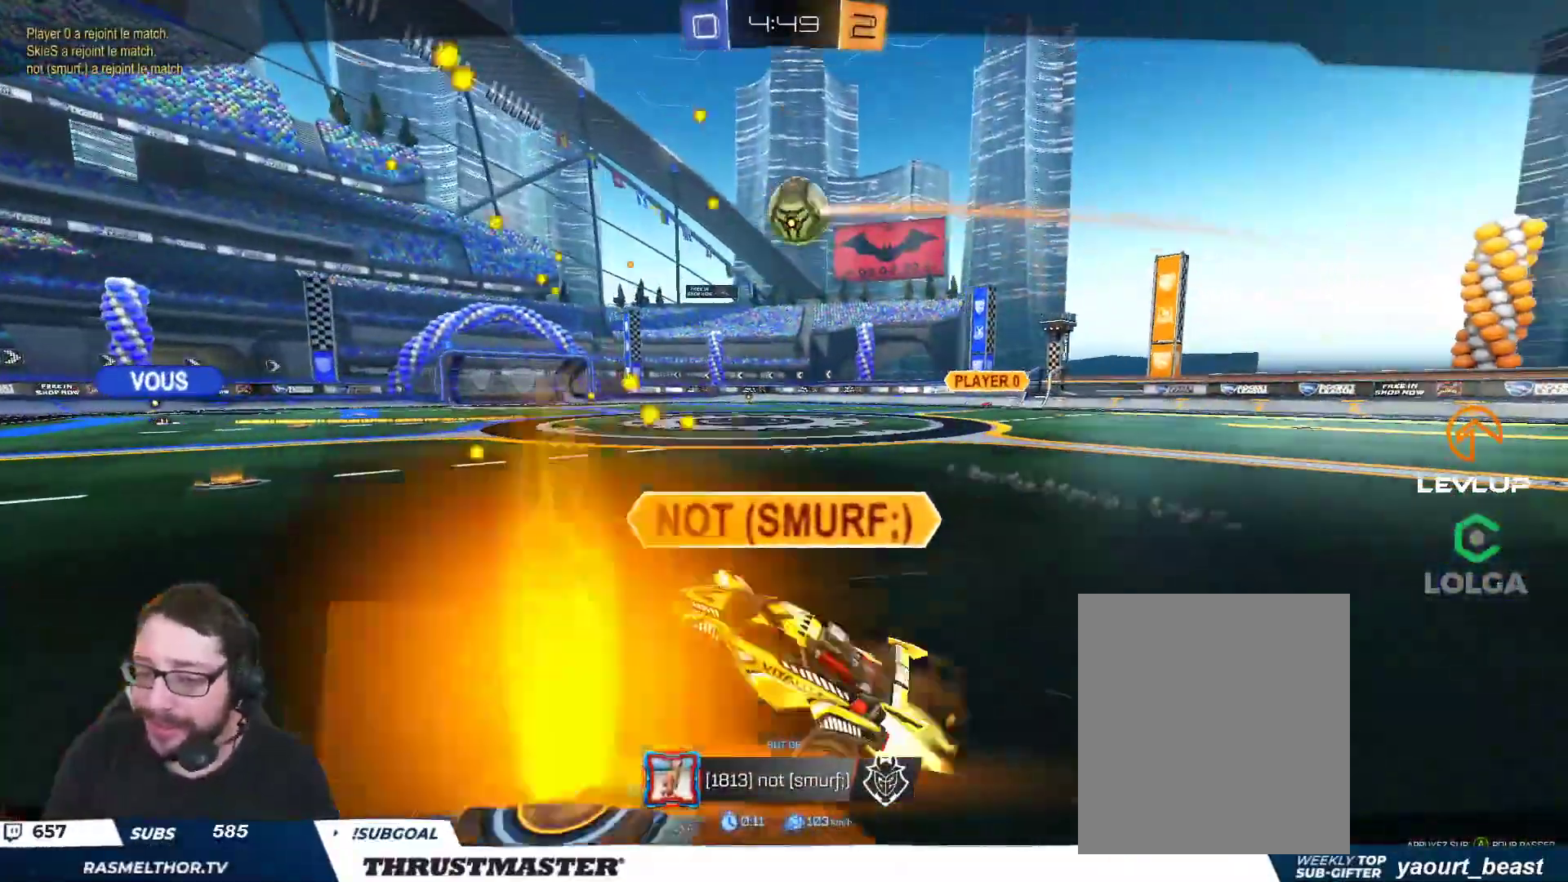
{"buttons": ["R2"], "left_stick": "center", "right_stick": "center", "events": [[117, "A", "down"], [117, "R2", "up"], [167, "R2", "down"], [200, "A", "up"], [400, "Y", "down"], [500, "Y", "up"]]}
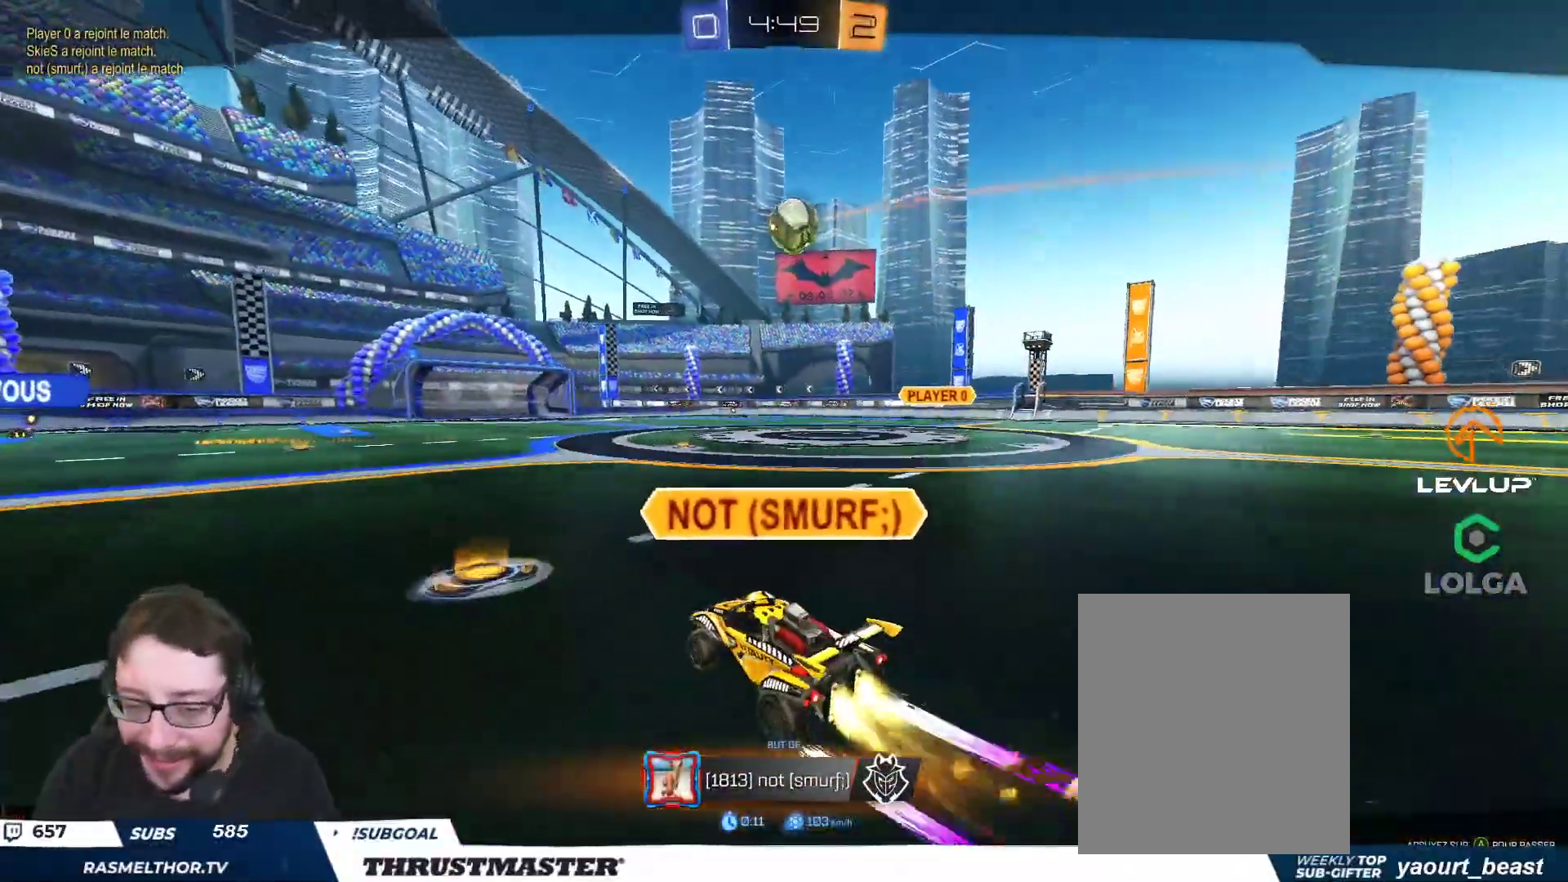
{"buttons": ["R2"], "left_stick": "center", "right_stick": "center", "events": [[183, "R2", "up"], [317, "SELECT", "down"], [350, "SELECT", "up"], [383, "R2", "down"]]}